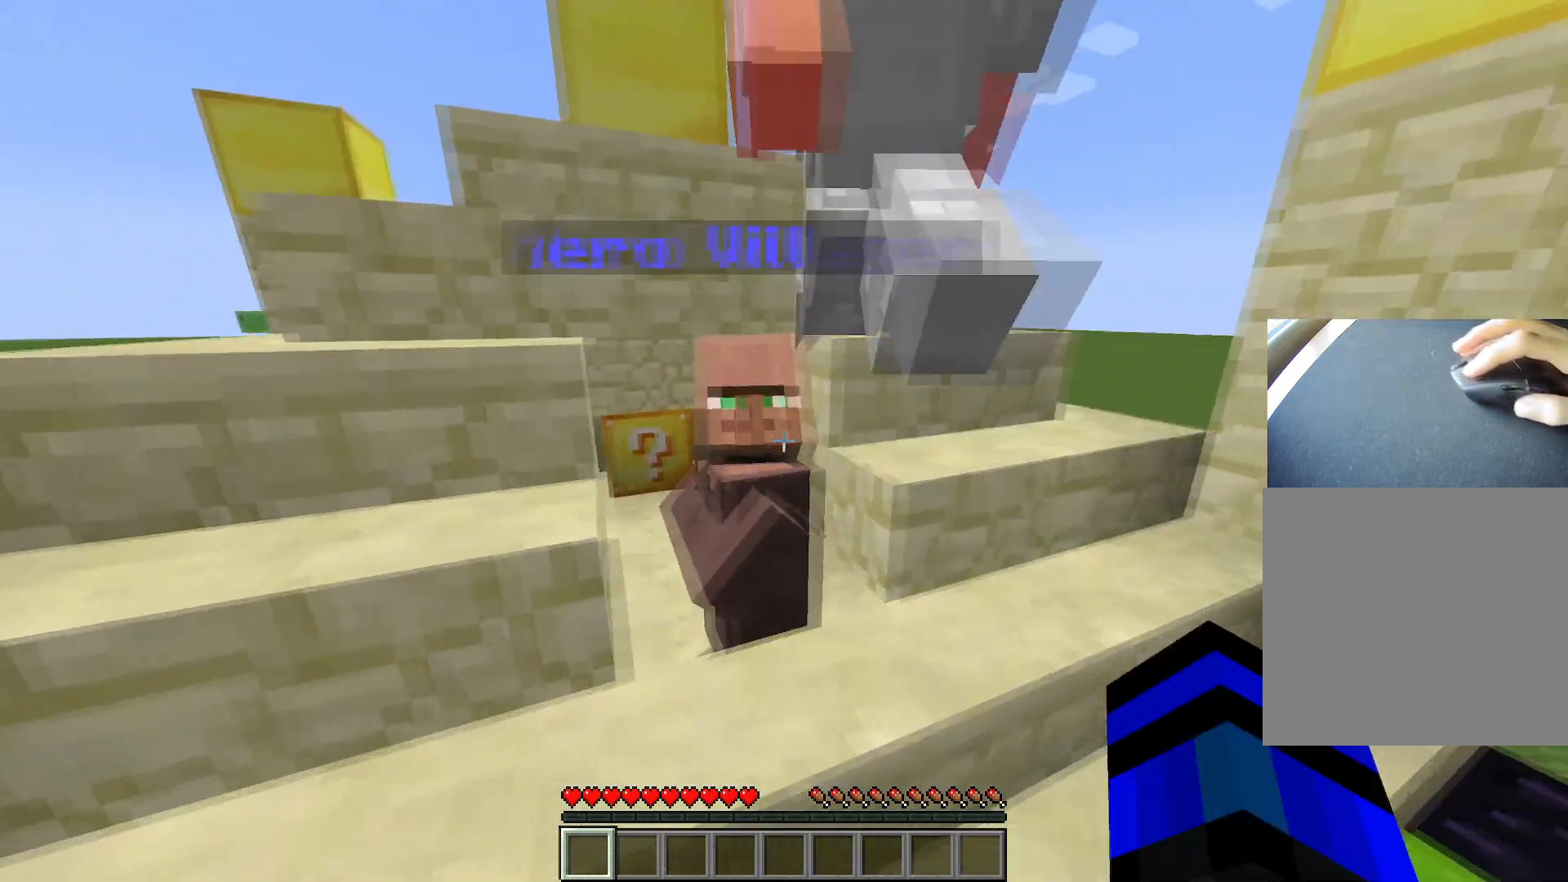
Gameplay with keyboard; each line is a JSON object with the keys held at the frame after it. "events" lists presses ("down") and releases ("up") of "1", "2", "3", "4", "5", "a", "alt", "c", "caps_lock", "ctrl", "d", "e", "f", "g", "q", "r", "s", "shift", "space", "t", "tab", "v", "w", "x" and "z" between this image and that frame as [ms after this image, input, new state], when the widget could be followed in between. No other keys are recorded. Mouse input is not recorded.
{"keys": ["d"], "events": [[150, "d", "up"], [484, "d", "down"]]}
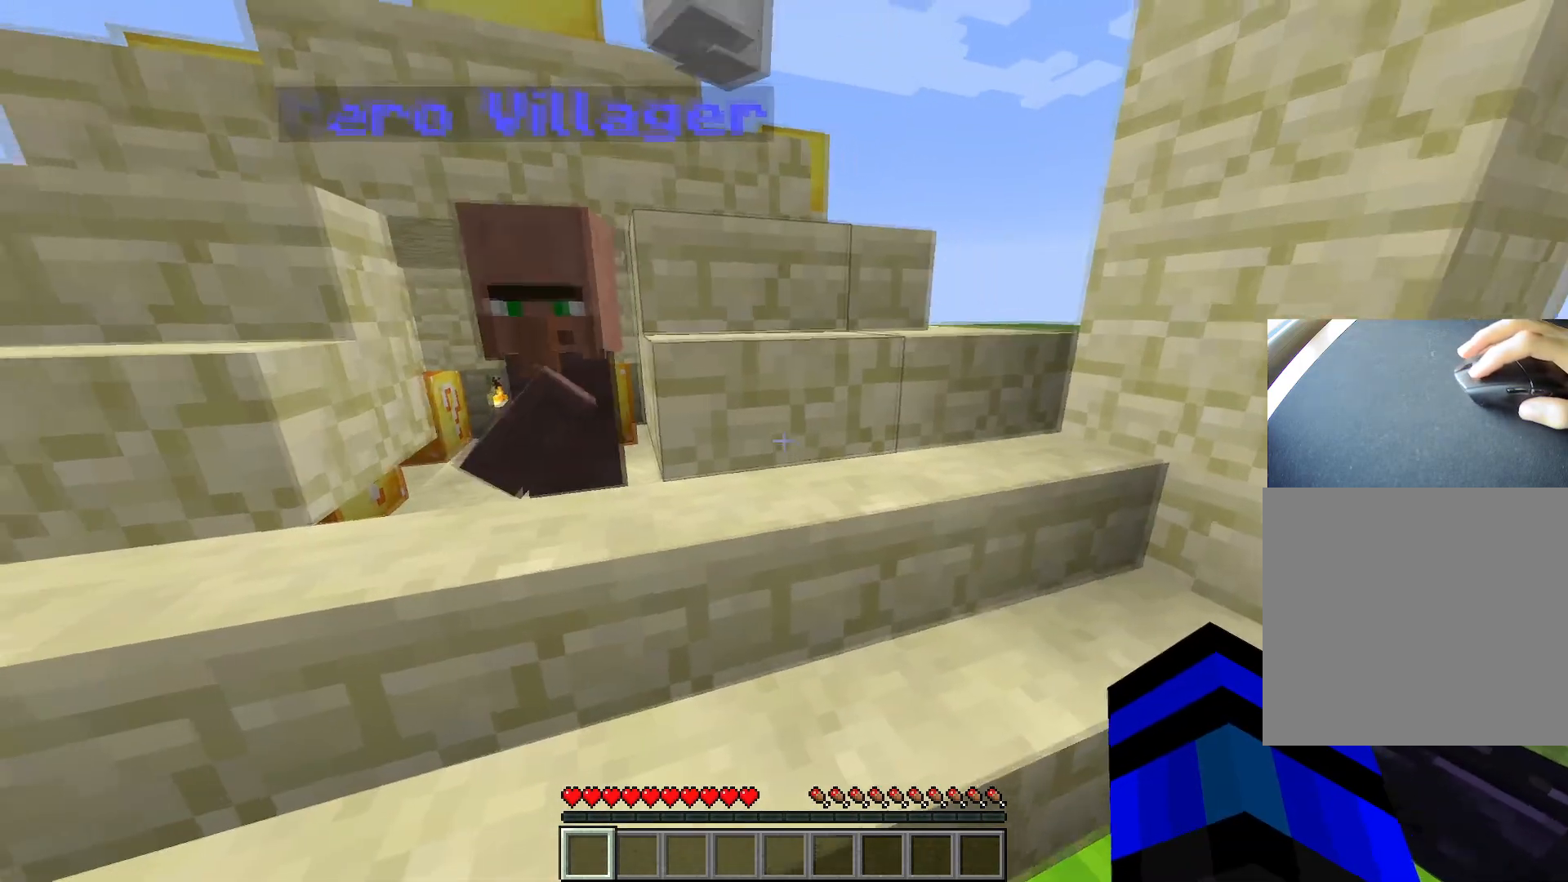
{"keys": [], "events": [[17, "w", "down"], [67, "d", "up"], [167, "a", "down"], [367, "w", "up"], [401, "a", "up"]]}
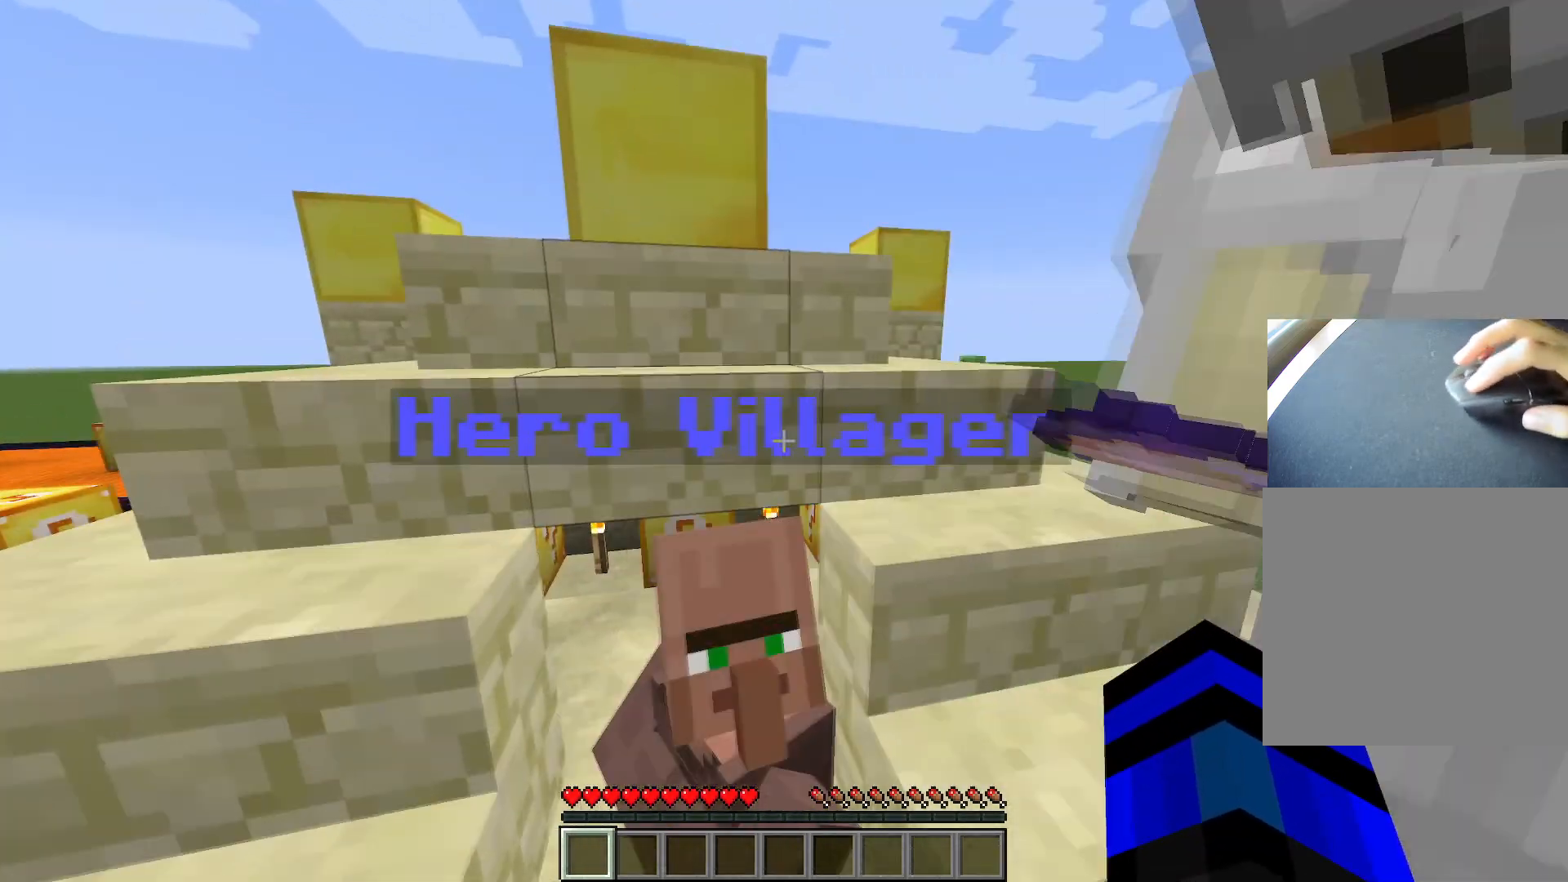
{"keys": ["a", "s"], "events": [[417, "a", "down"], [417, "s", "down"]]}
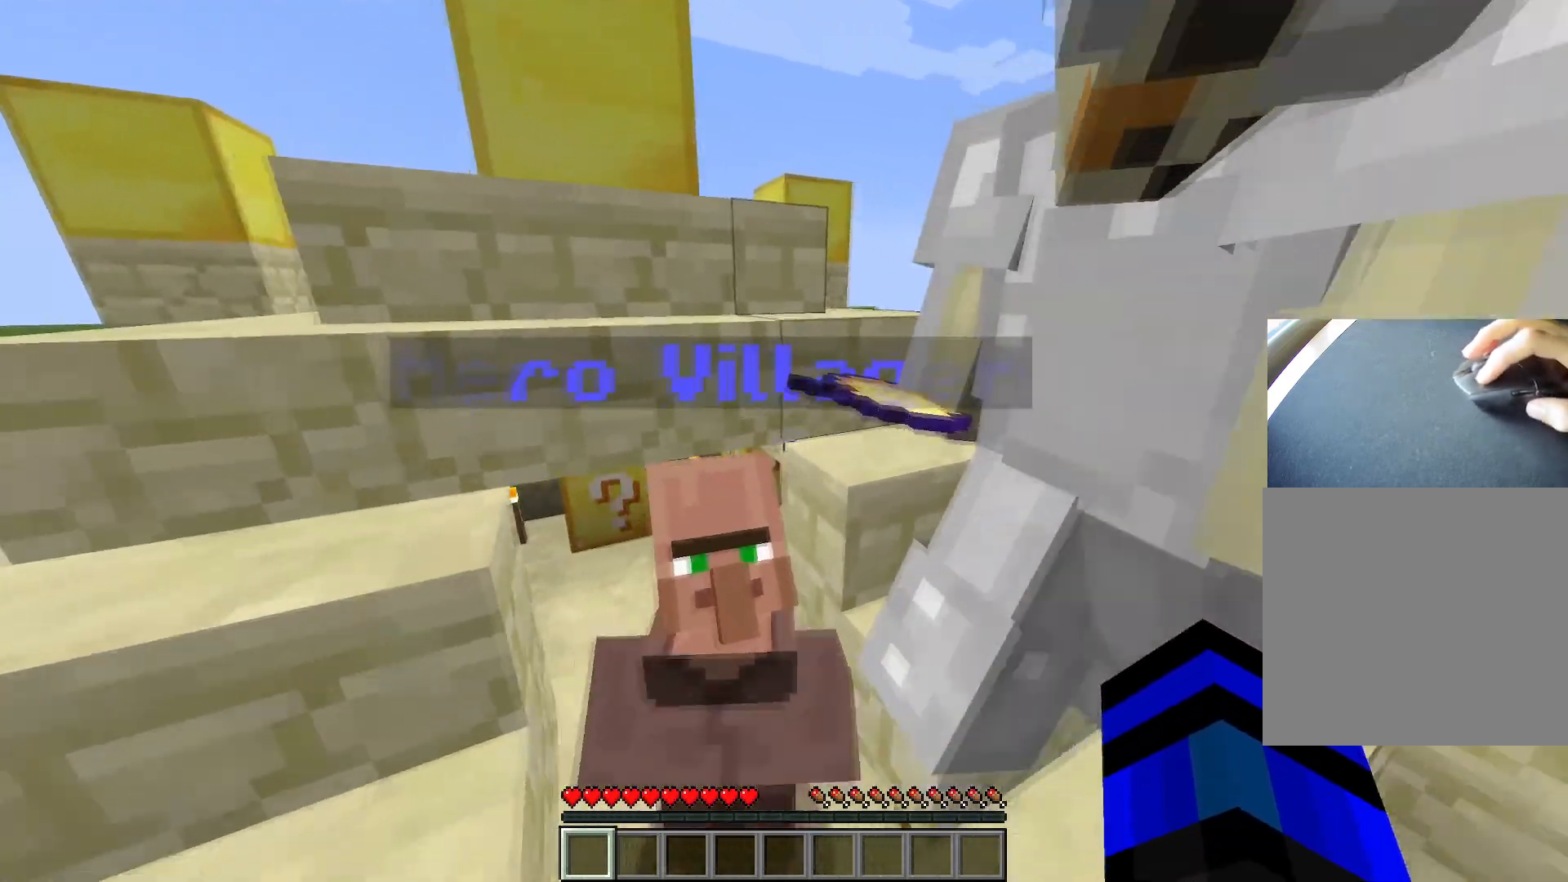
{"keys": ["s"], "events": [[17, "a", "up"], [67, "s", "up"], [250, "d", "down"], [384, "d", "up"], [384, "s", "down"]]}
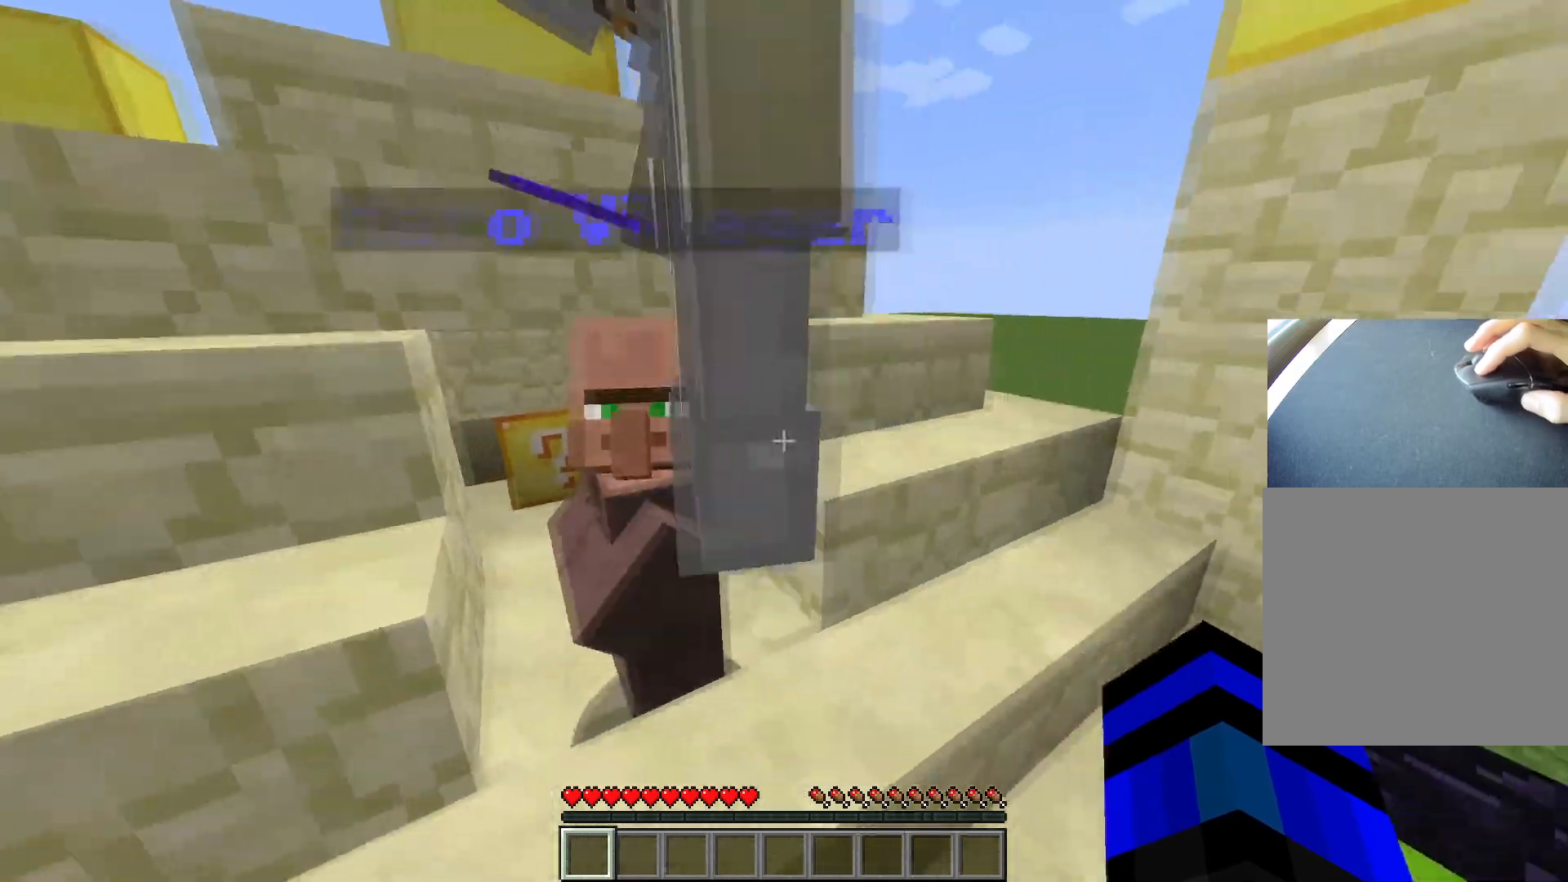
{"keys": ["d"], "events": [[33, "s", "up"], [400, "d", "down"]]}
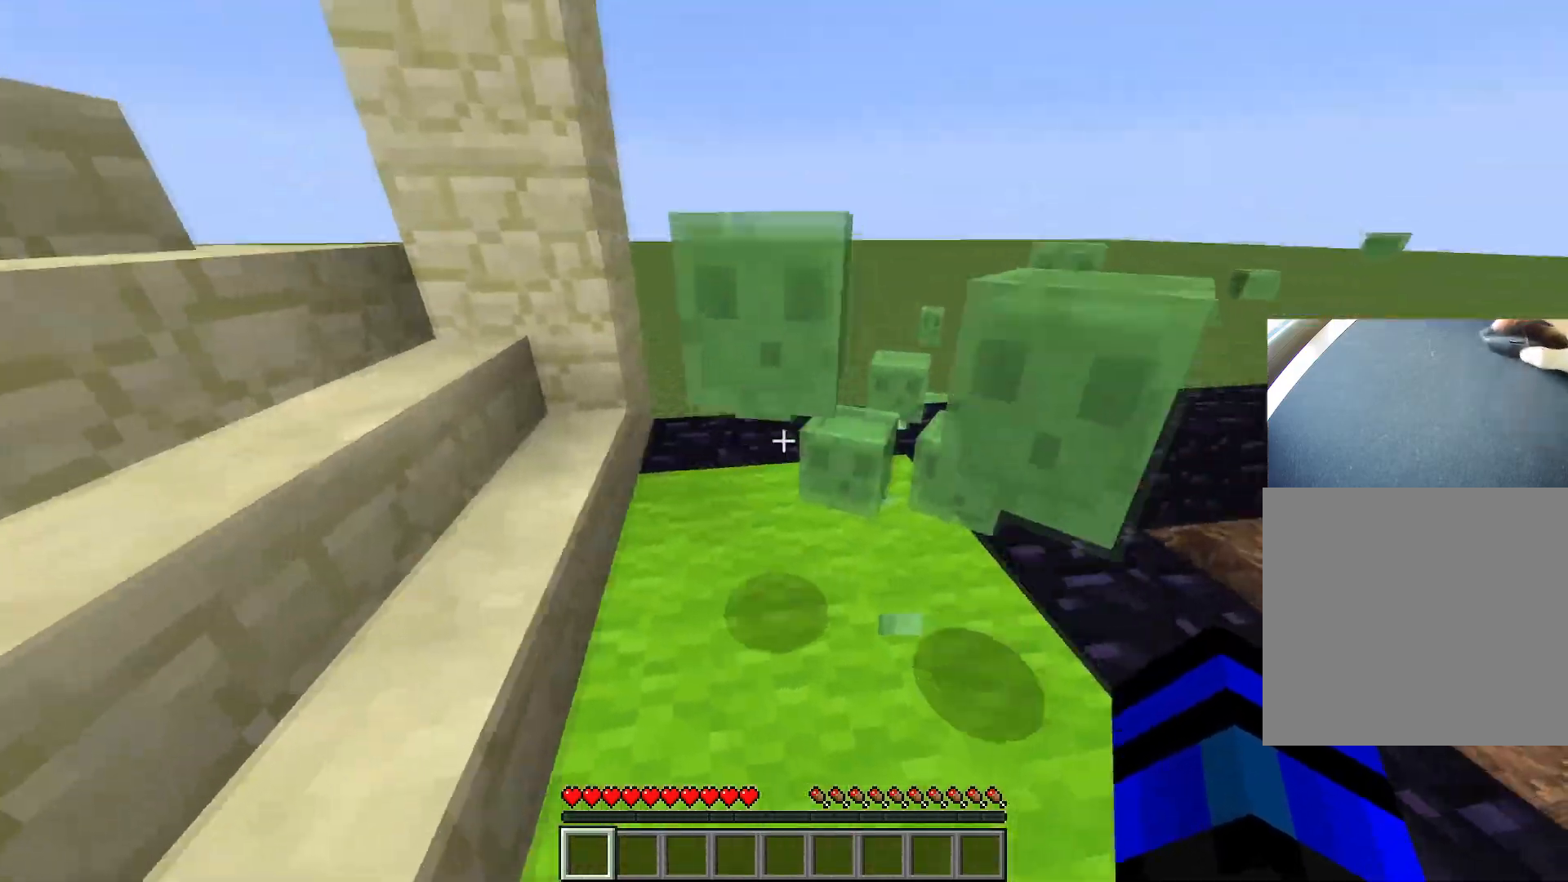
{"keys": ["a", "s"], "events": [[84, "d", "up"], [184, "a", "down"], [284, "s", "down"]]}
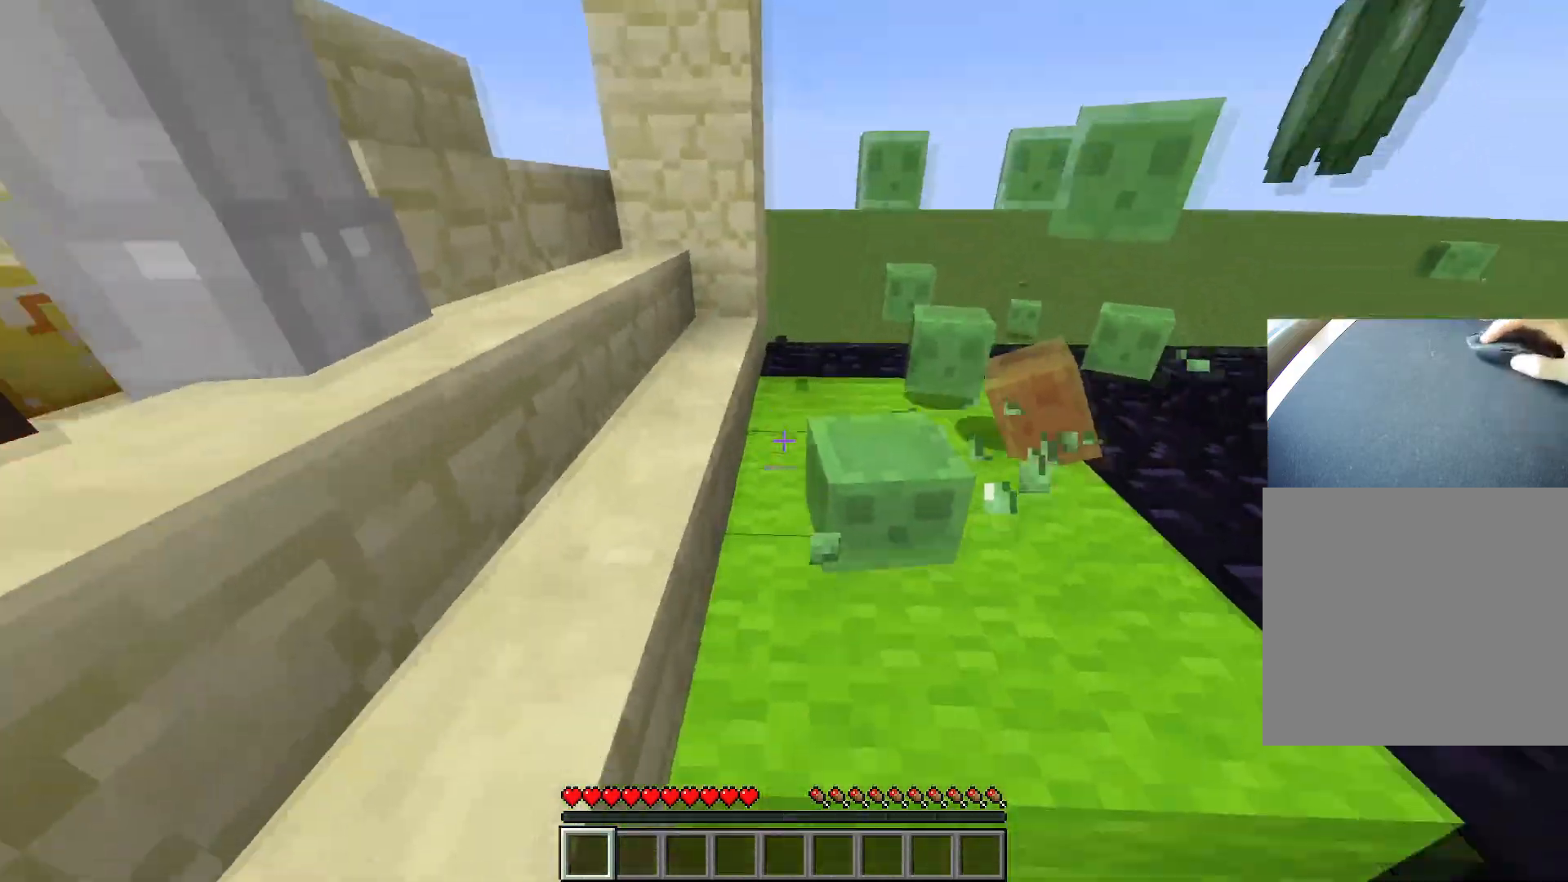
{"keys": ["d"], "events": [[66, "a", "up"], [66, "s", "up"], [200, "d", "down"], [300, "d", "up"], [484, "d", "down"]]}
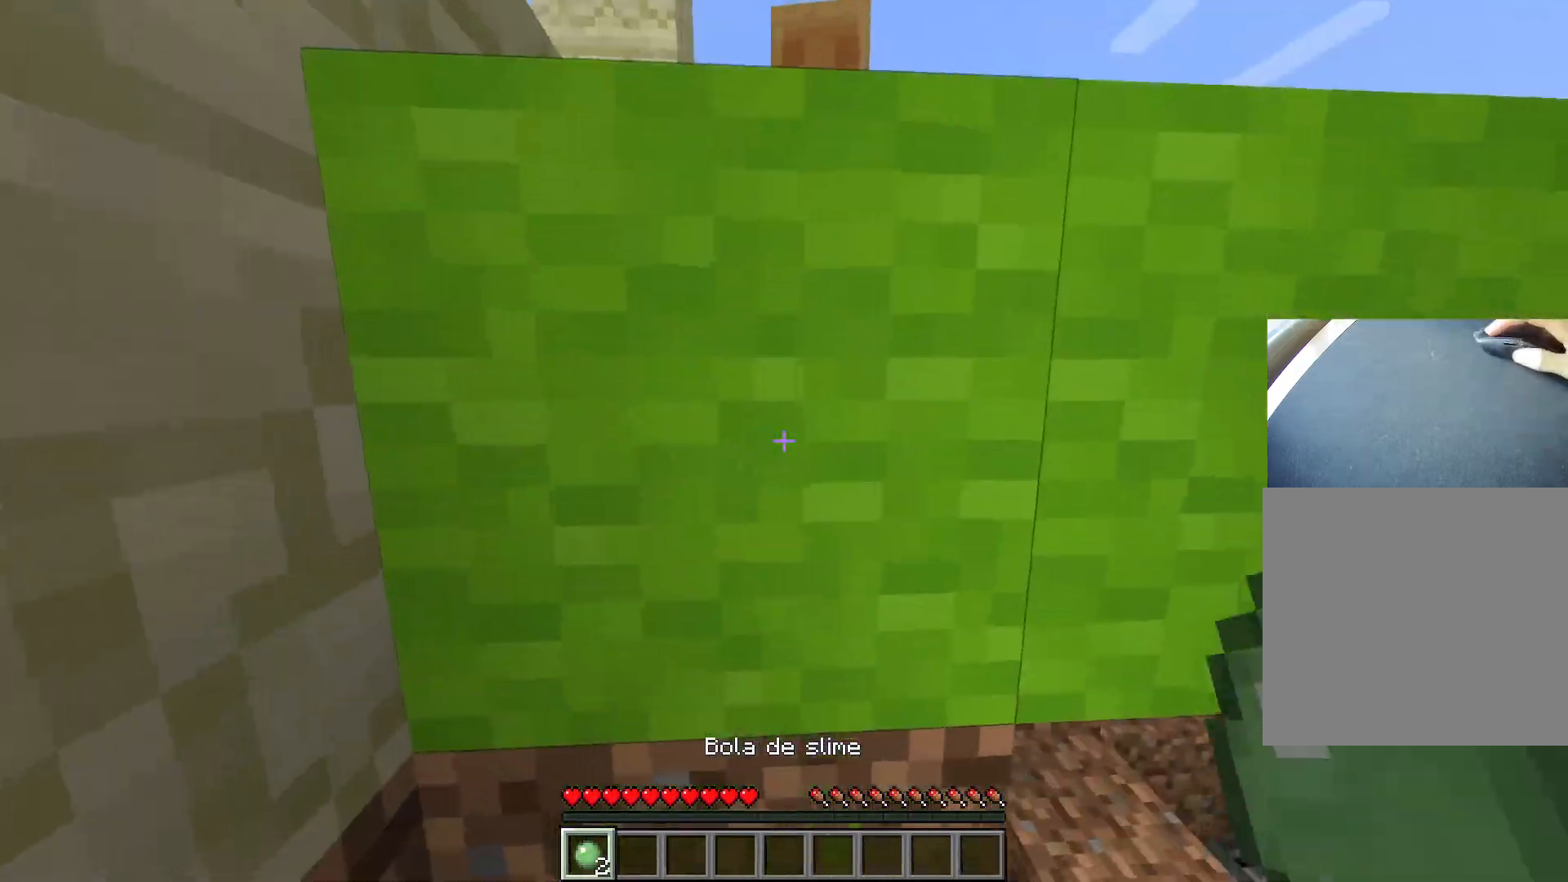
{"keys": ["a", "s"], "events": [[167, "d", "up"], [167, "s", "down"], [217, "a", "down"], [267, "space", "down"], [501, "space", "up"]]}
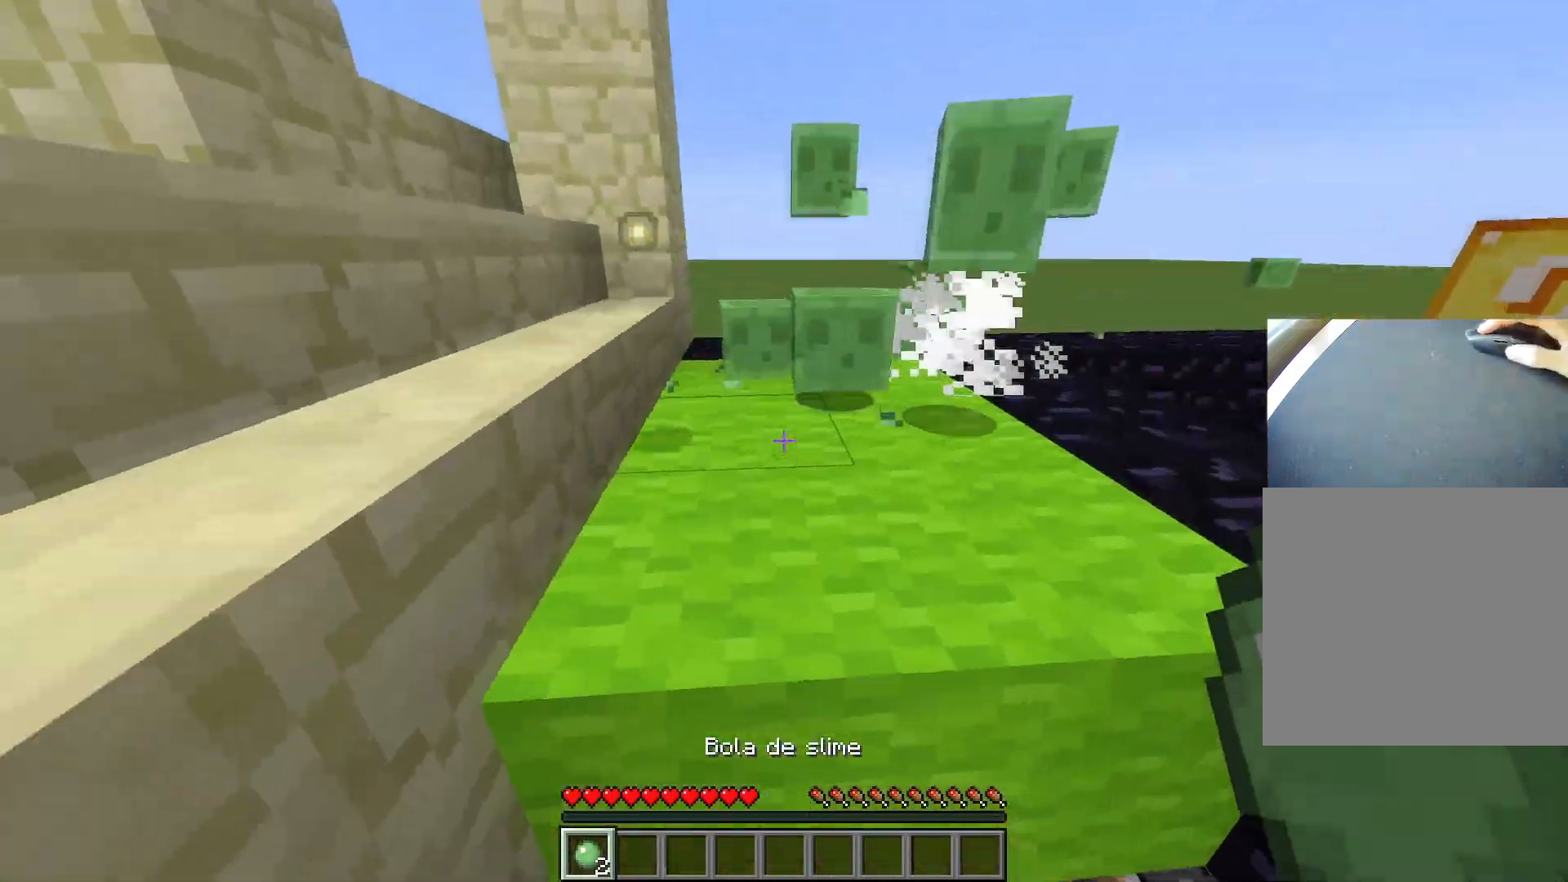
{"keys": ["s"], "events": [[50, "a", "up"]]}
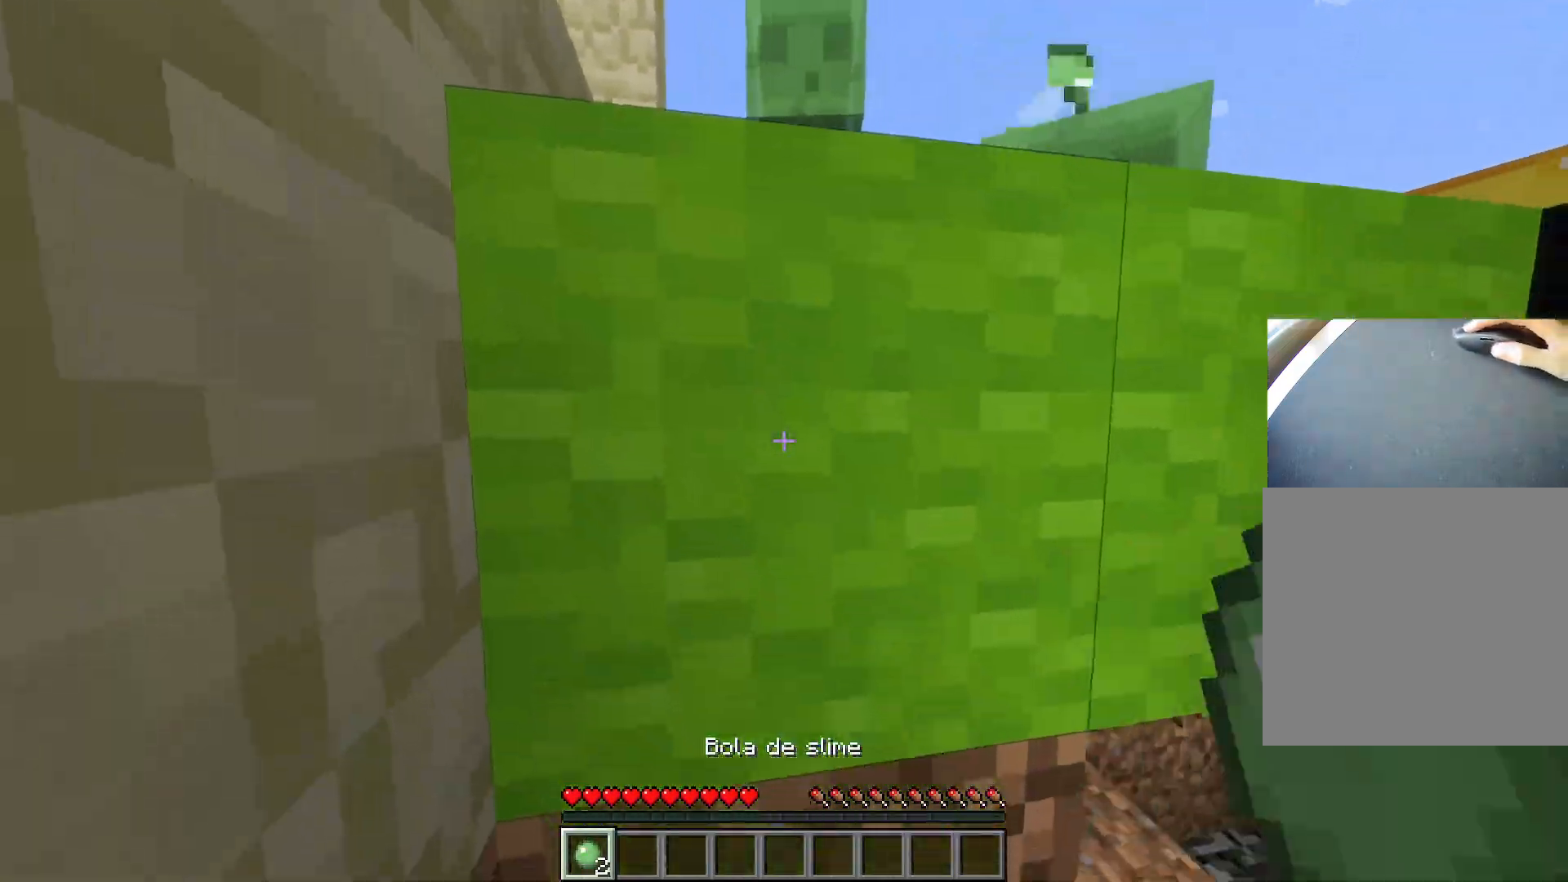
{"keys": ["d"], "events": [[100, "space", "down"], [200, "d", "down"], [250, "space", "up"], [484, "s", "up"]]}
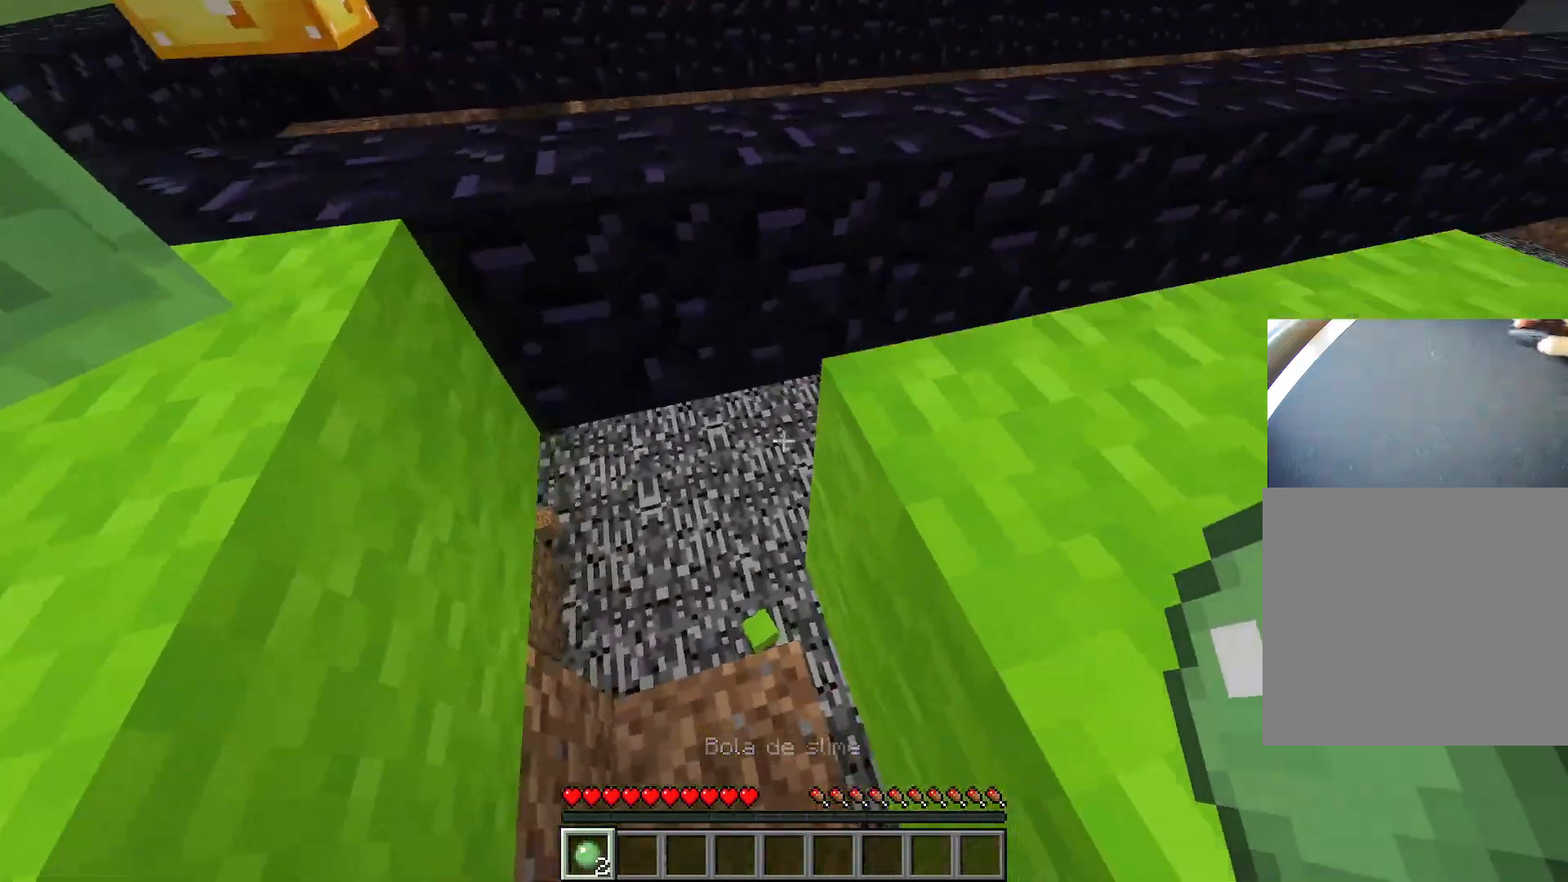
{"keys": ["ctrl", "w"], "events": [[167, "d", "up"], [217, "w", "down"], [267, "ctrl", "down"]]}
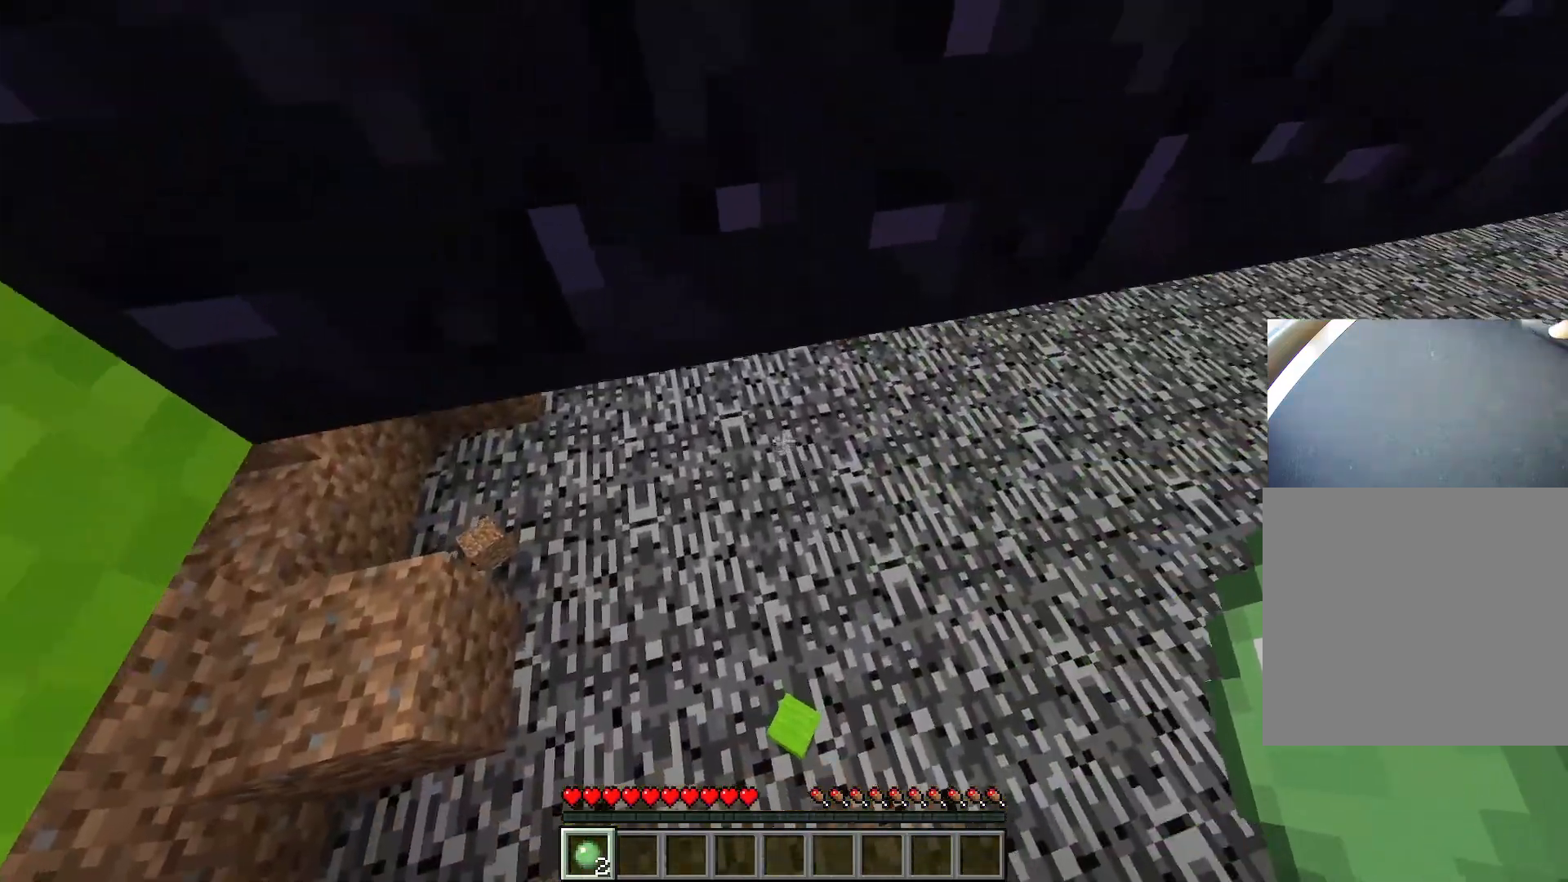
{"keys": ["ctrl", "w"], "events": [[84, "d", "down"], [184, "d", "up"]]}
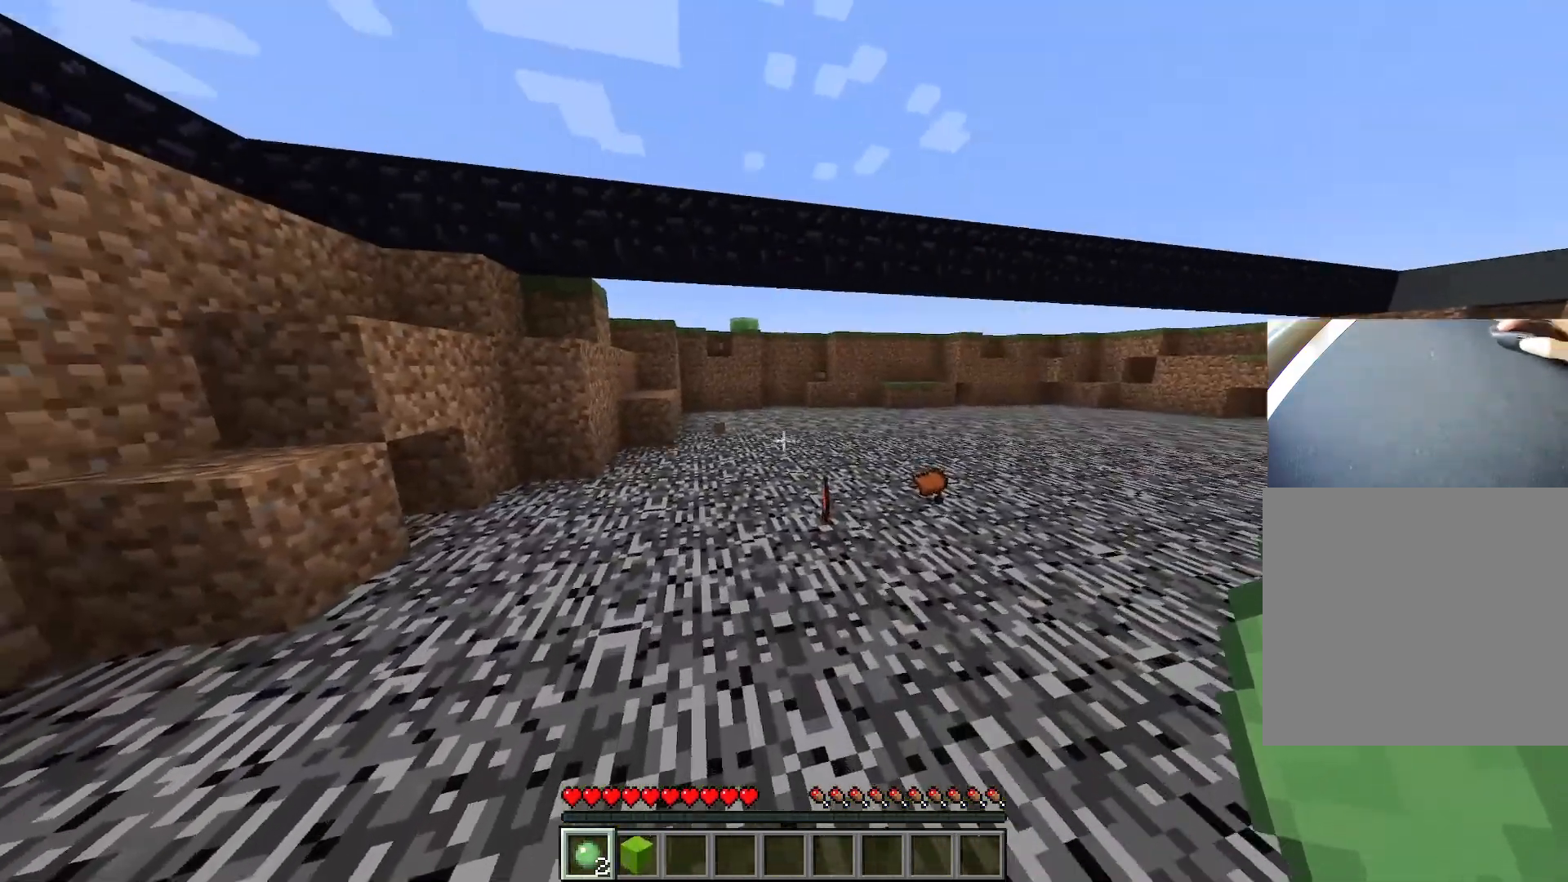
{"keys": ["ctrl", "w"], "events": []}
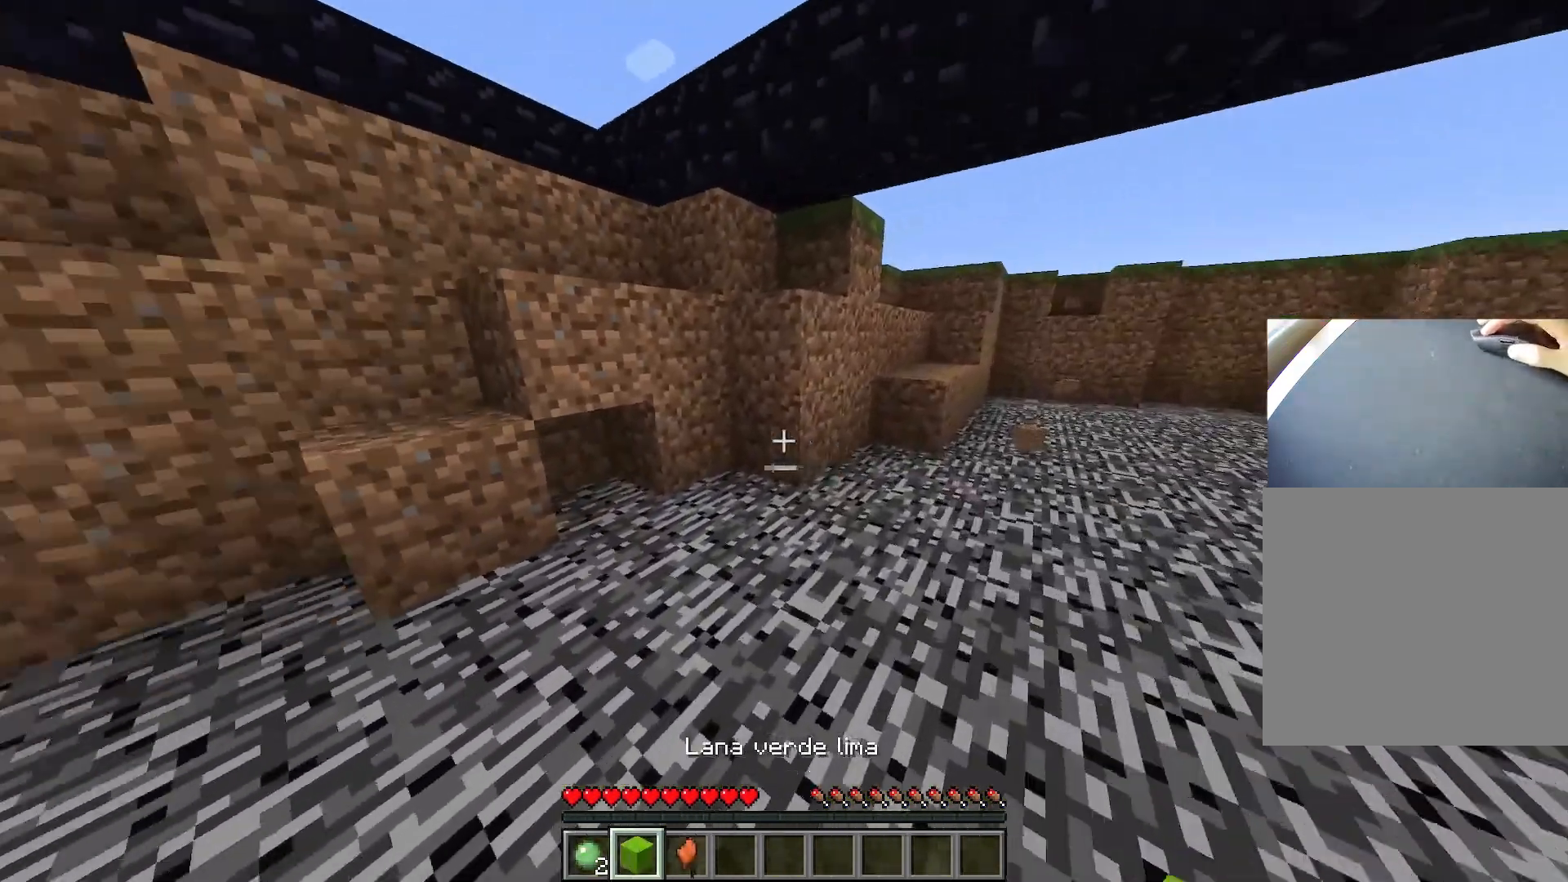
{"keys": ["w"], "events": [[133, "a", "down"], [283, "space", "down"], [383, "ctrl", "up"], [417, "a", "up"], [467, "space", "up"]]}
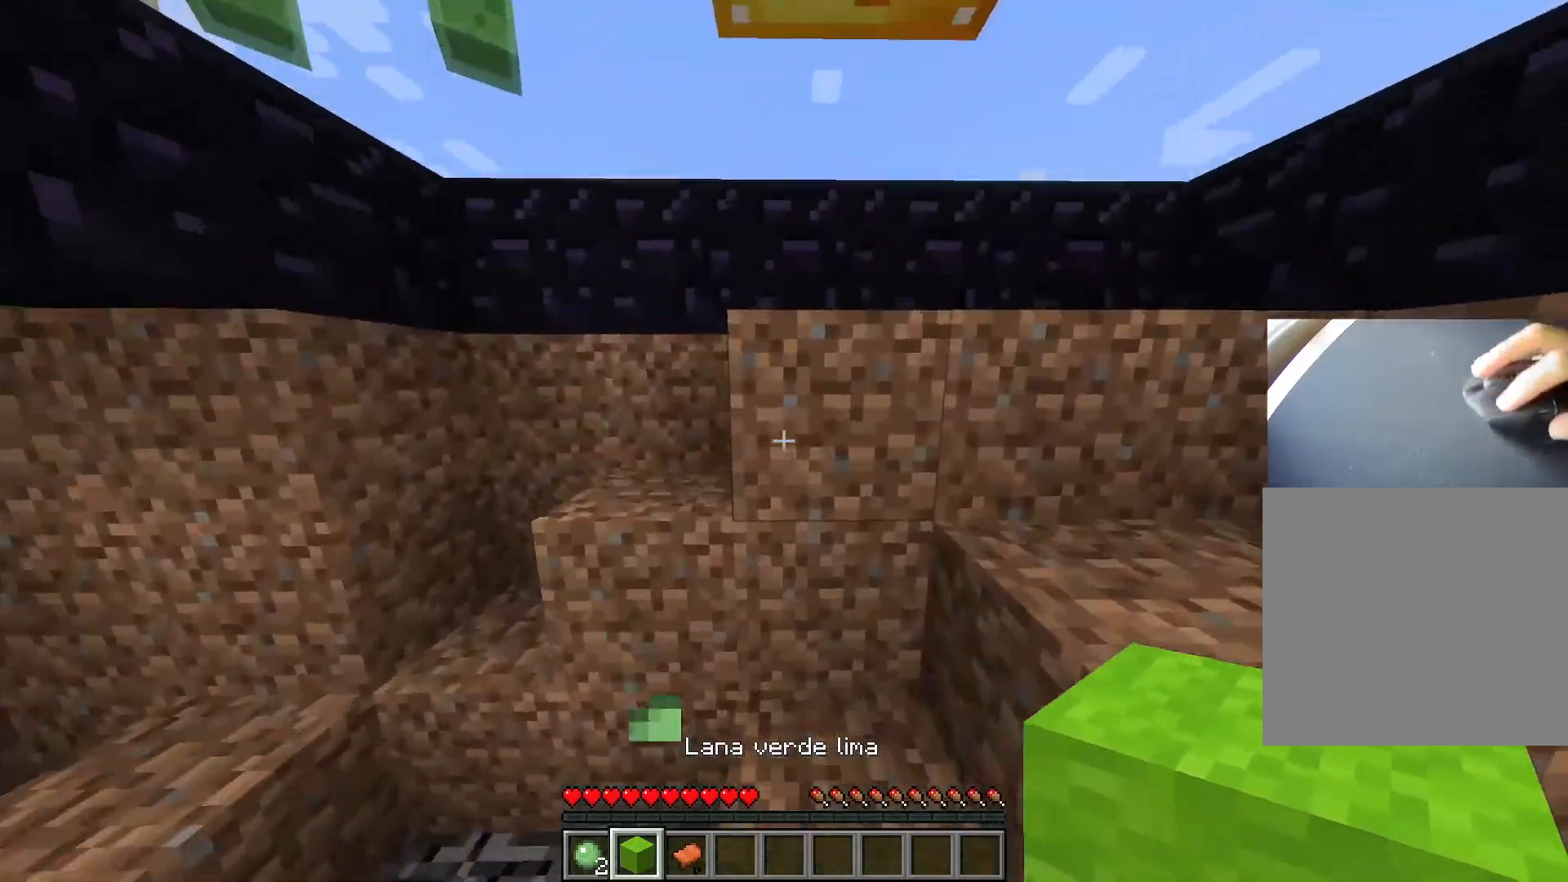
{"keys": ["d", "s"], "events": [[17, "d", "down"], [150, "space", "down"], [217, "w", "up"], [384, "space", "up"], [434, "s", "down"]]}
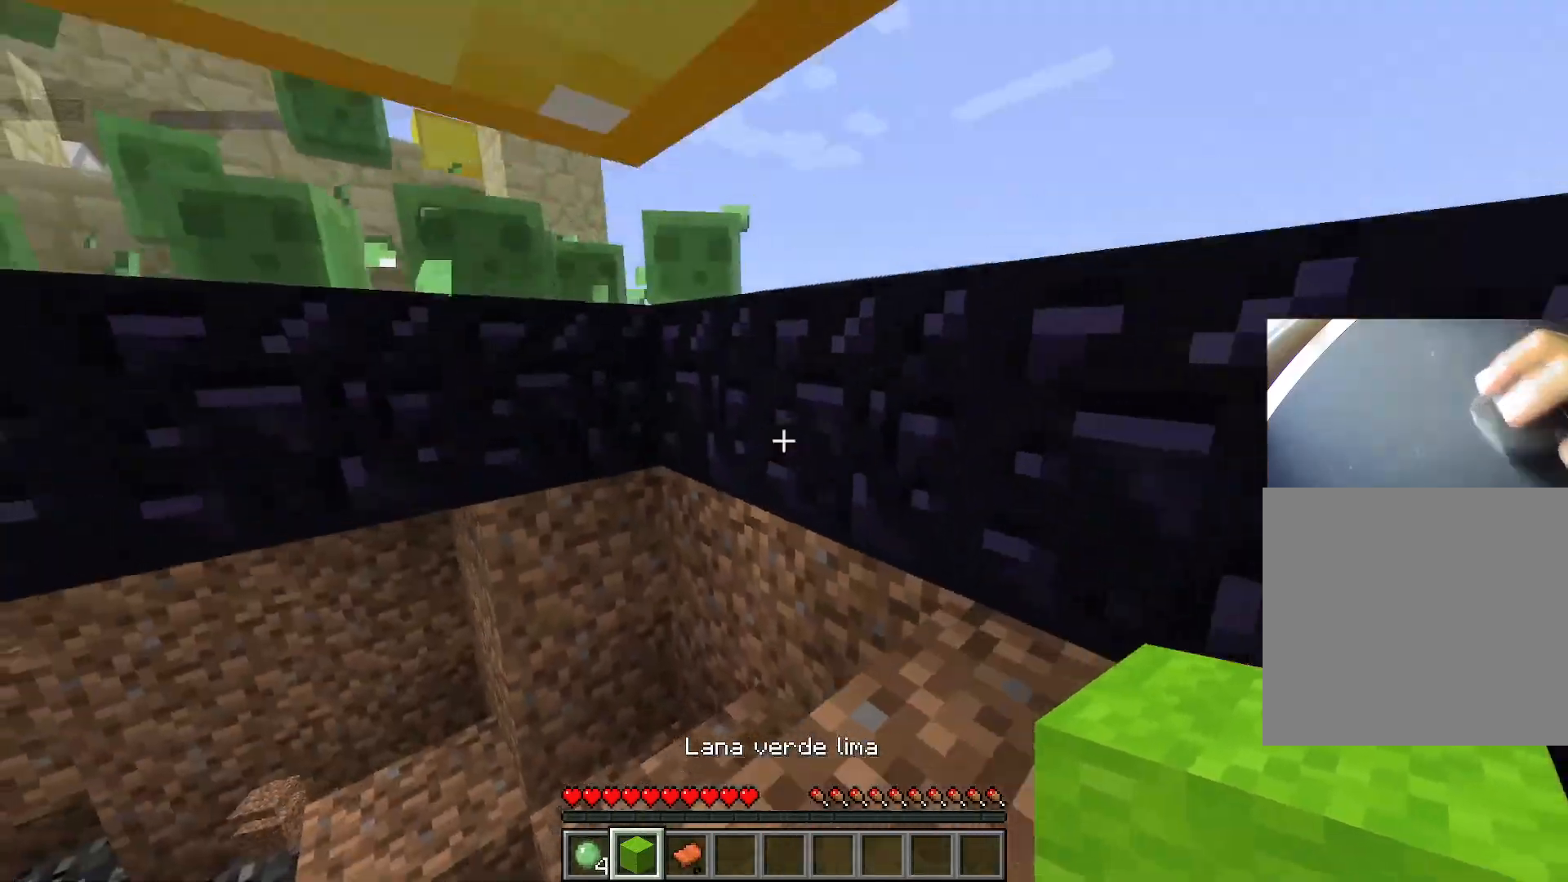
{"keys": ["d"], "events": [[116, "space", "down"], [183, "s", "up"], [450, "space", "up"]]}
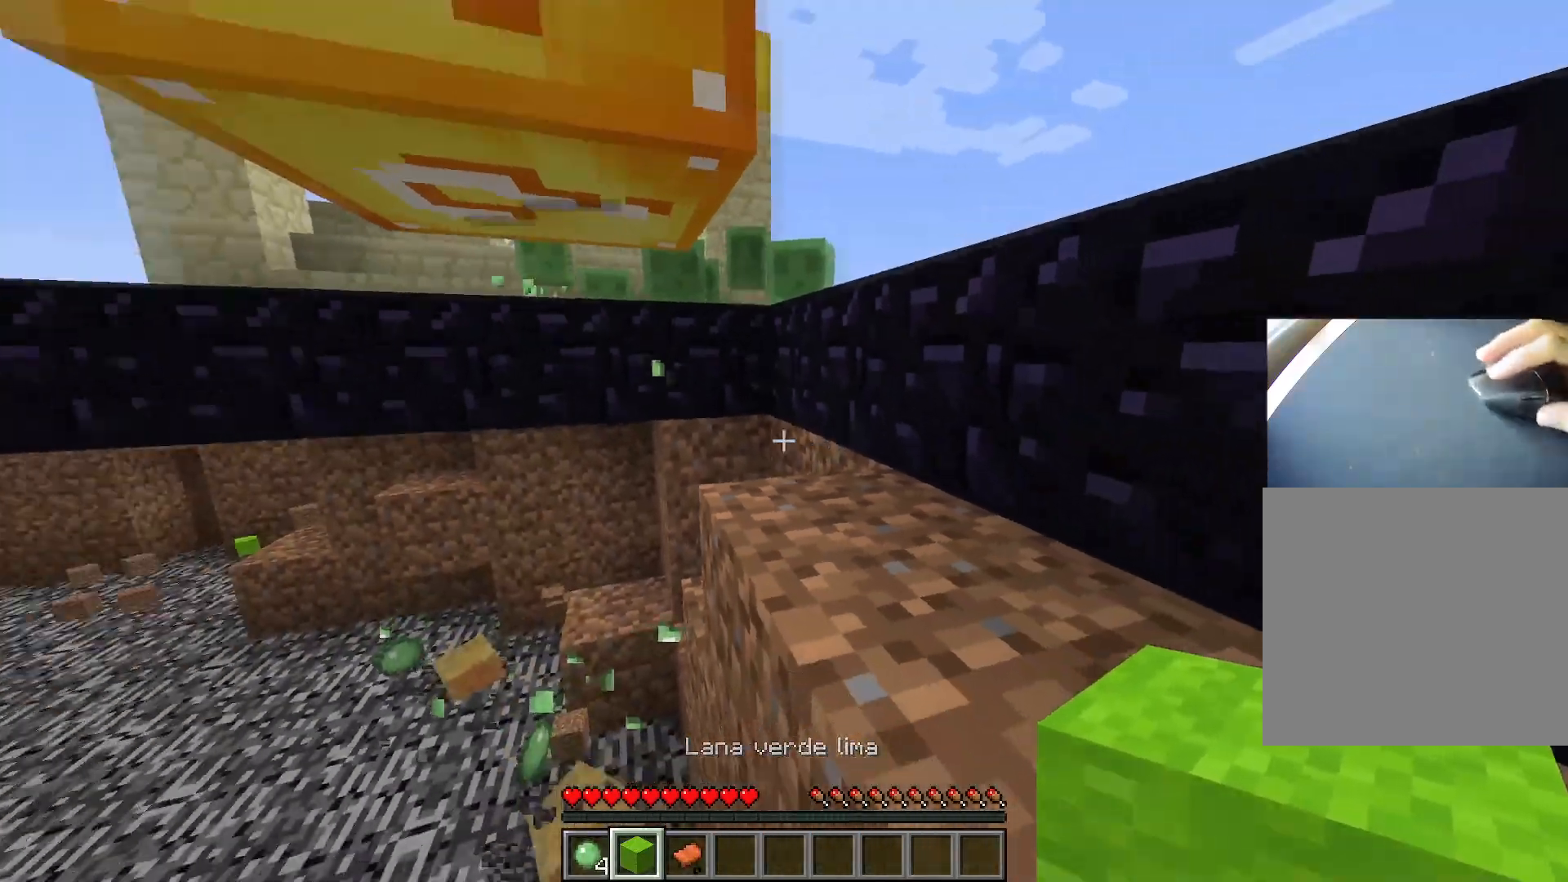
{"keys": ["d", "s"], "events": [[33, "space", "down"], [184, "space", "up"], [217, "s", "down"]]}
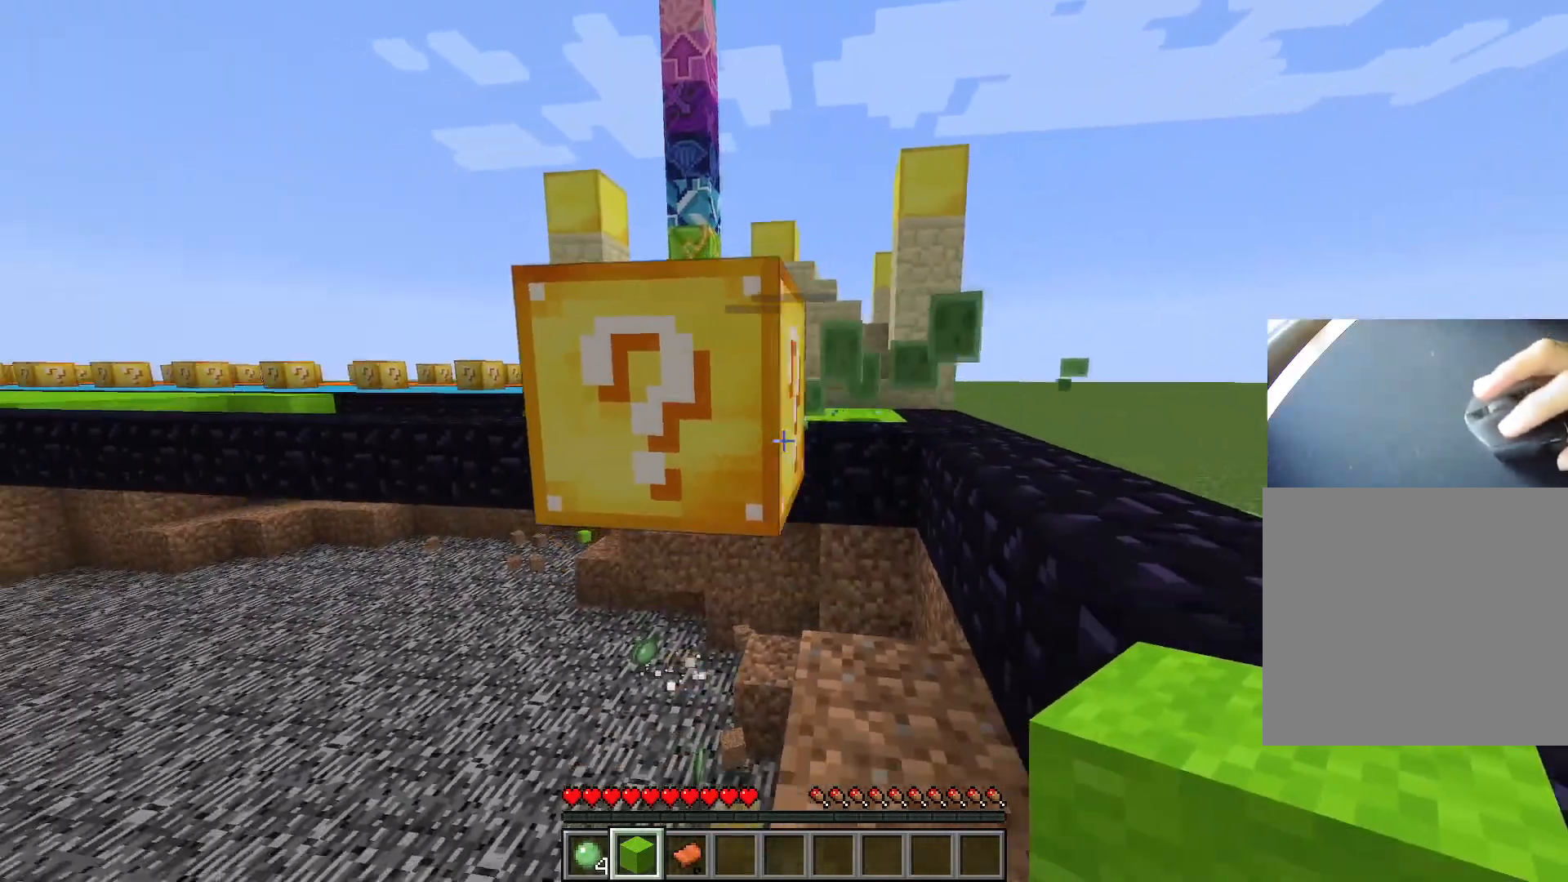
{"keys": ["d", "w"], "events": [[33, "space", "down"], [100, "s", "up"], [300, "space", "up"], [417, "w", "down"]]}
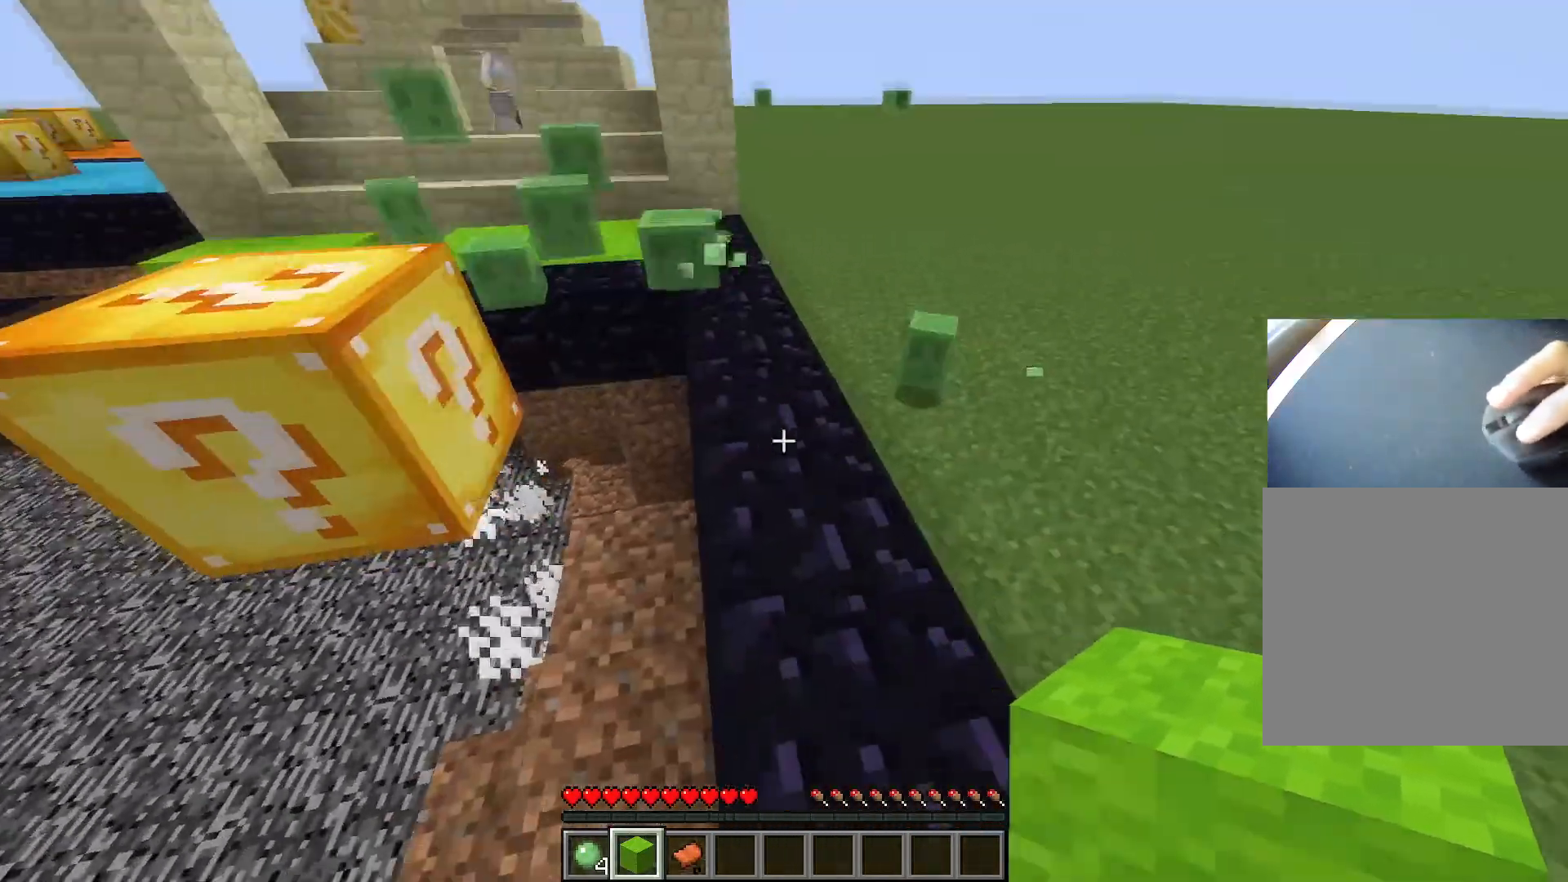
{"keys": ["space"], "events": [[33, "d", "up"], [267, "w", "up"], [450, "space", "down"]]}
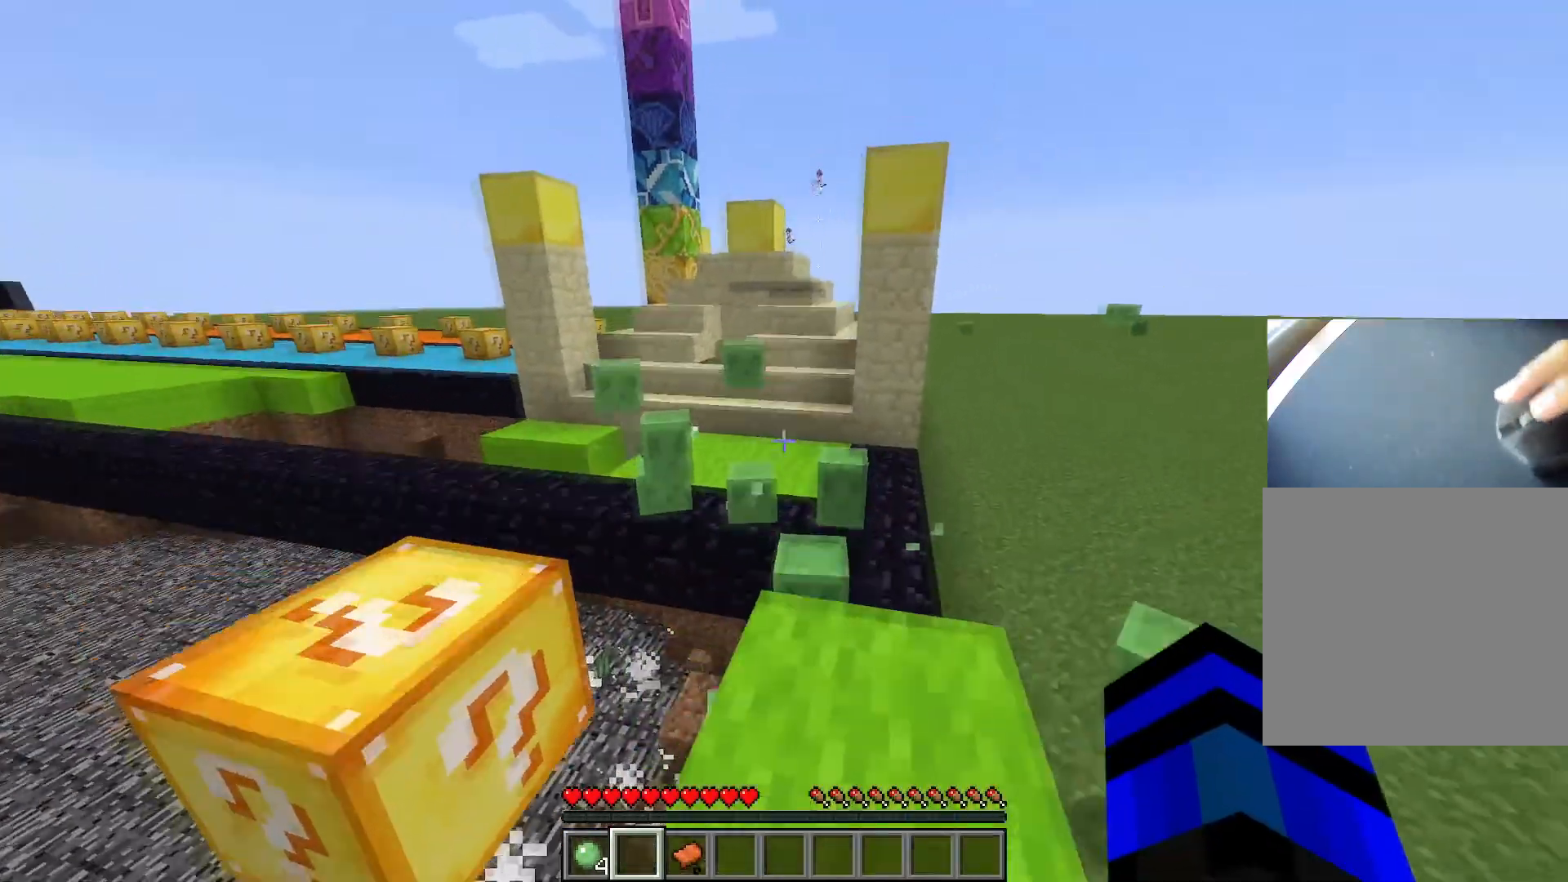
{"keys": [], "events": [[33, "d", "down"], [33, "w", "down"], [100, "space", "up"], [150, "d", "up"], [333, "w", "up"]]}
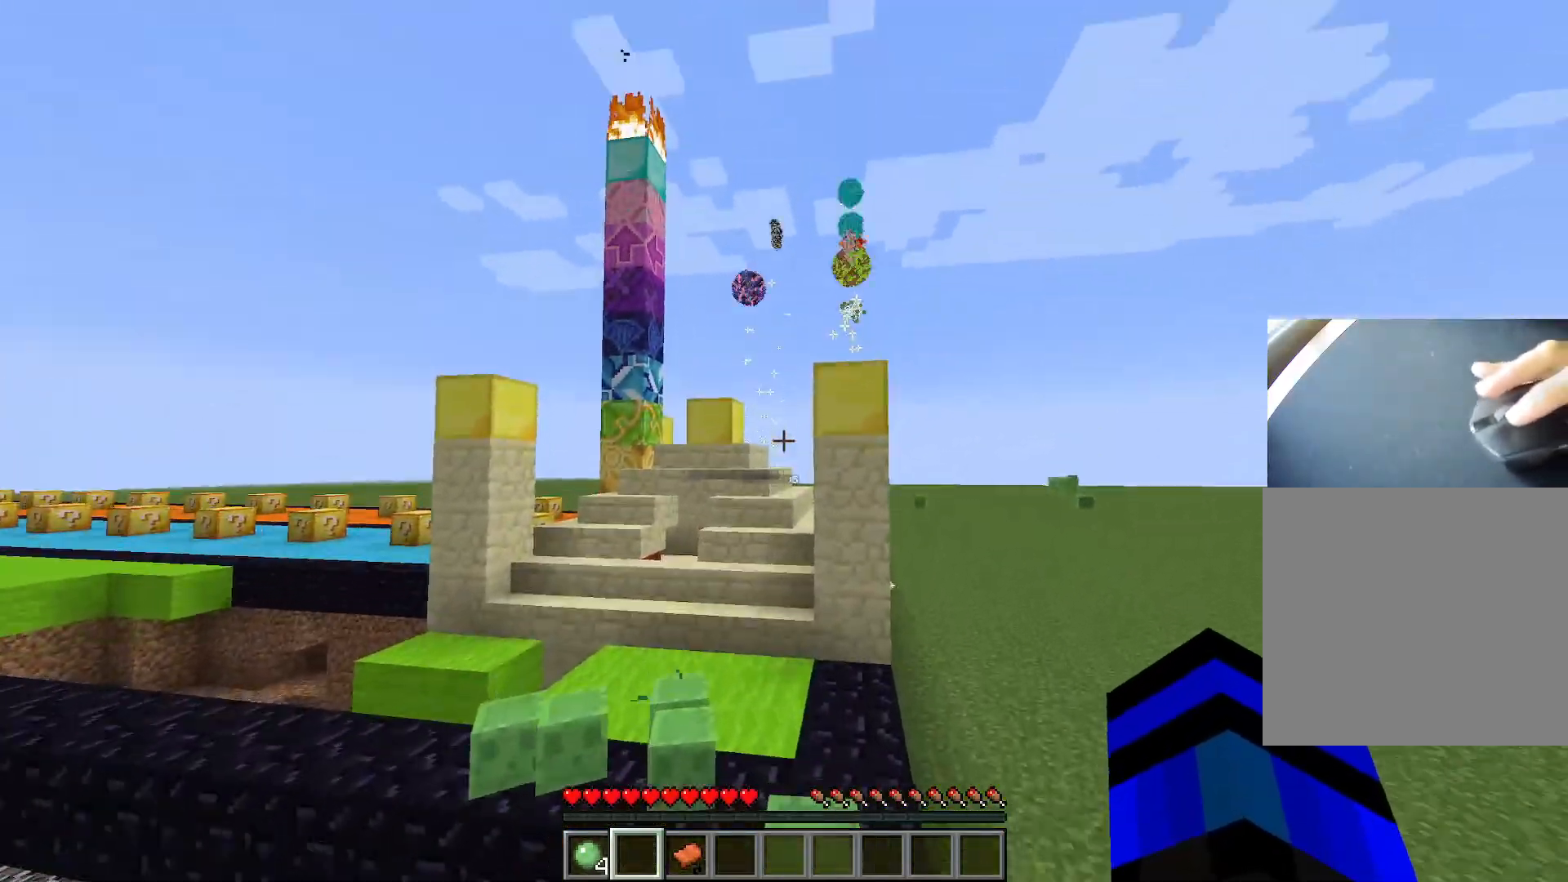
{"keys": ["s"], "events": [[467, "s", "down"]]}
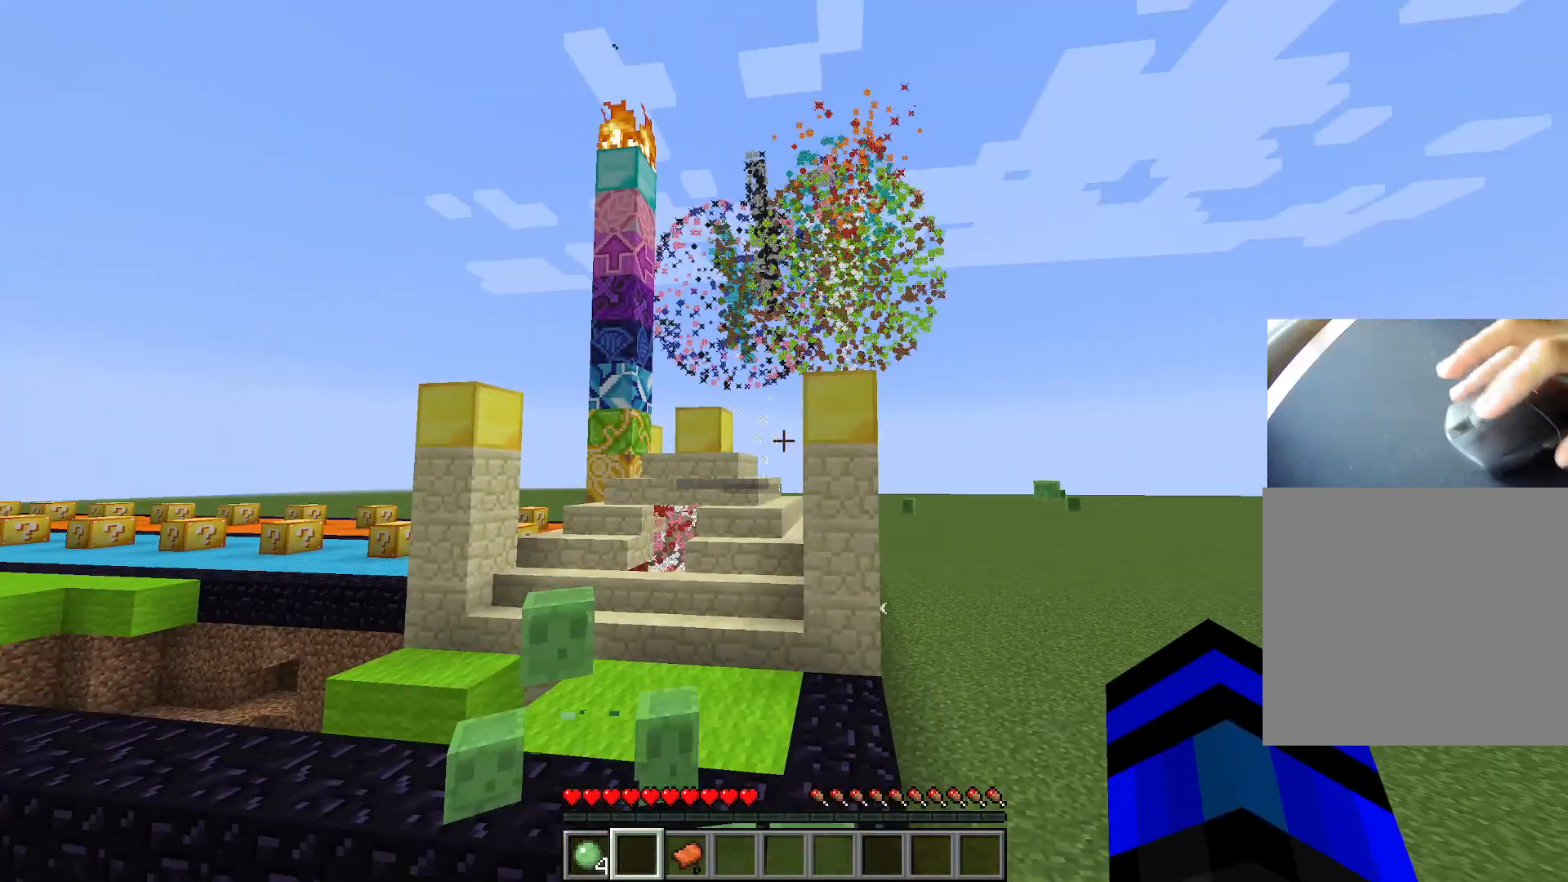
{"keys": ["s"], "events": []}
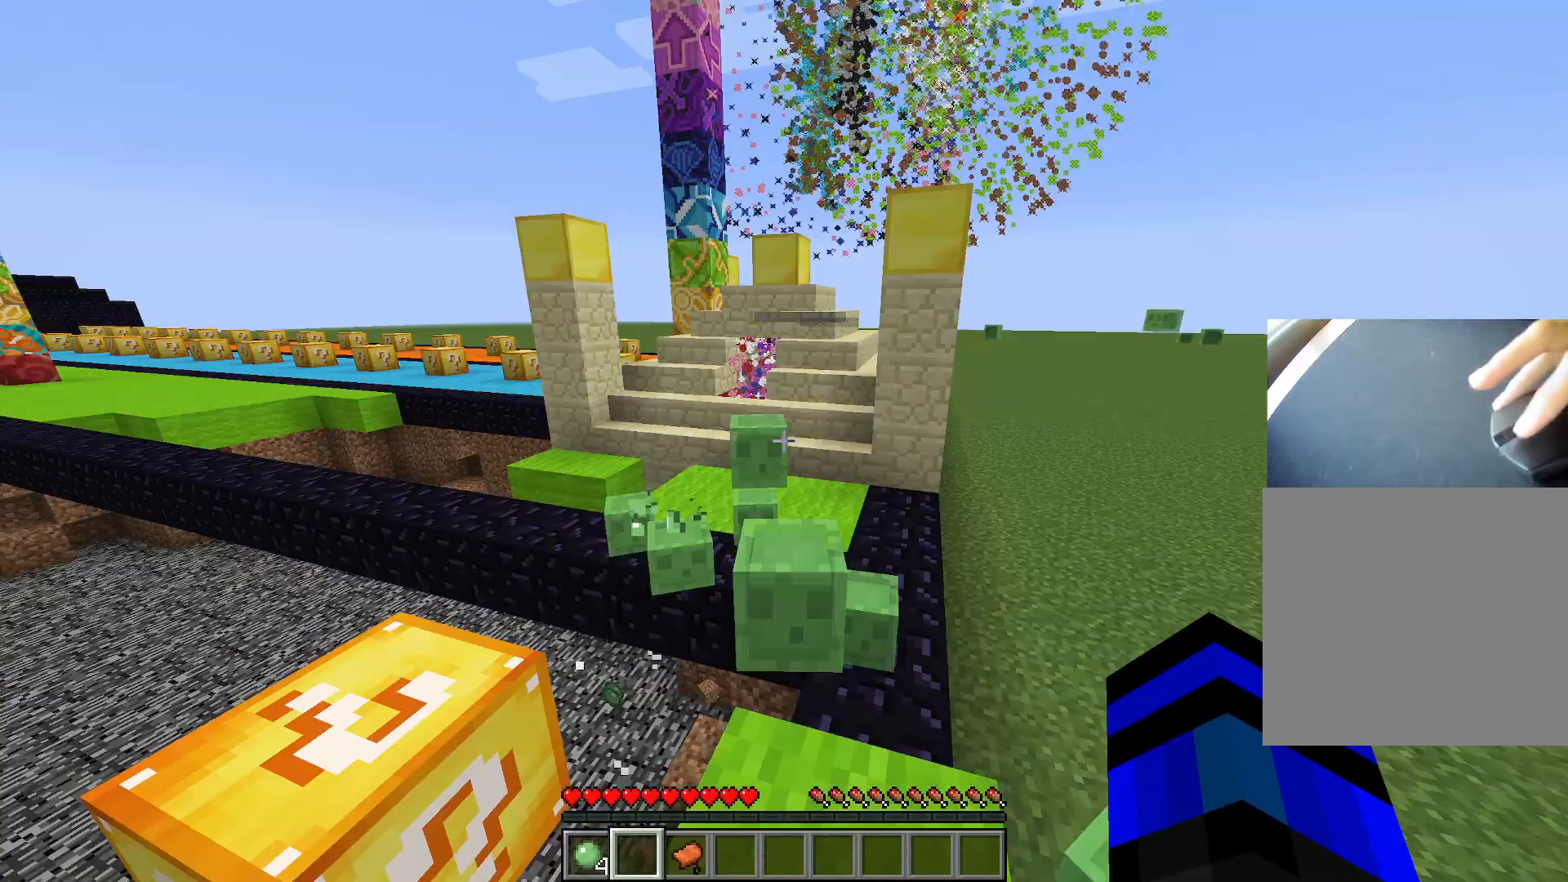
{"keys": ["s"], "events": []}
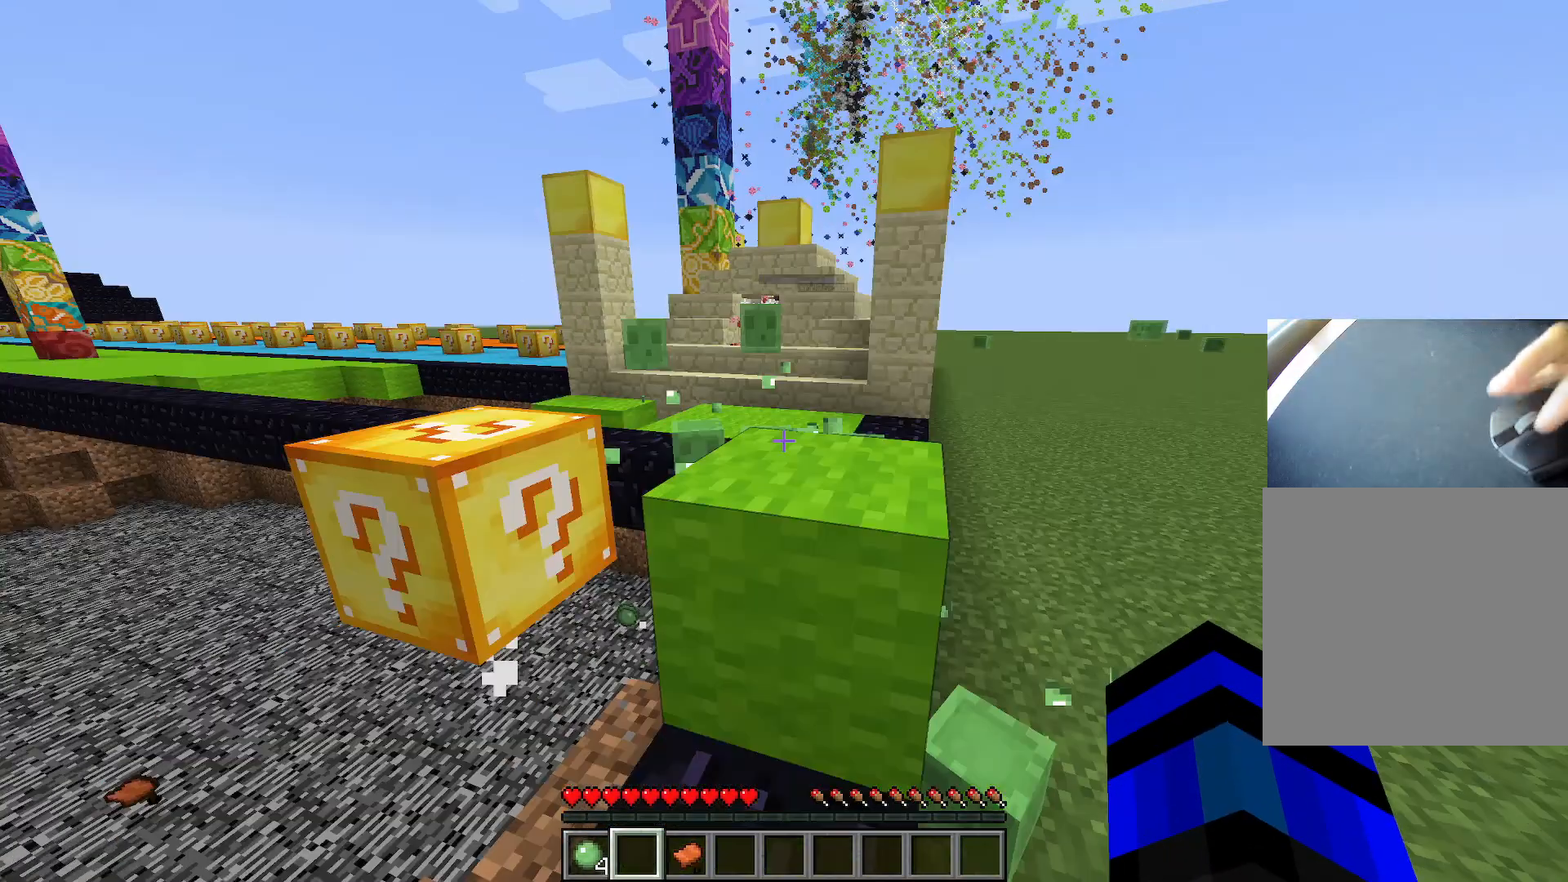
{"keys": ["s"], "events": []}
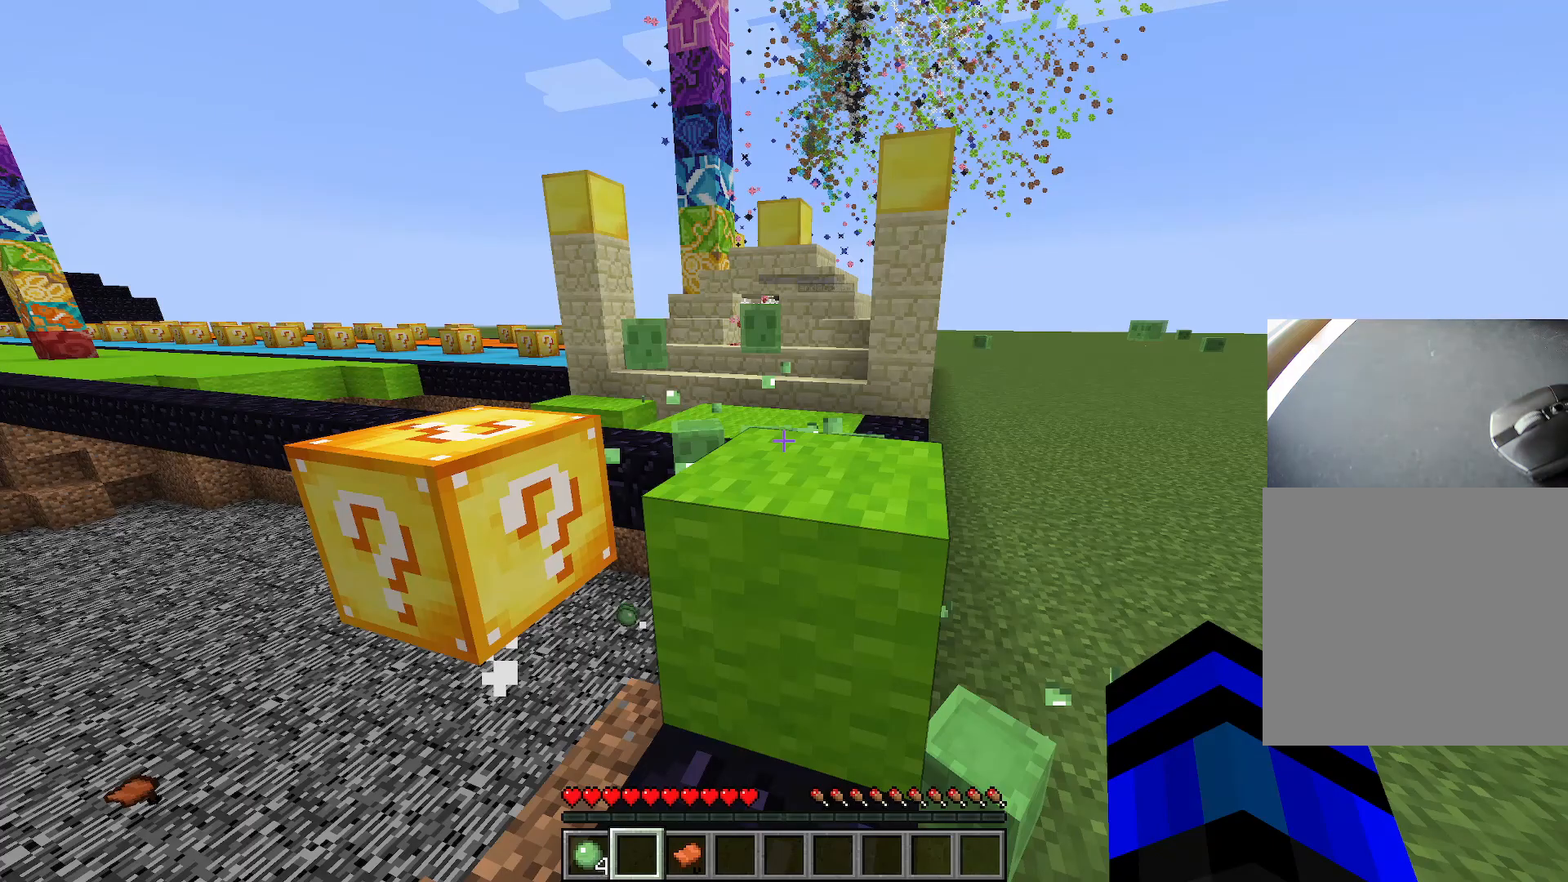
{"keys": ["s"], "events": []}
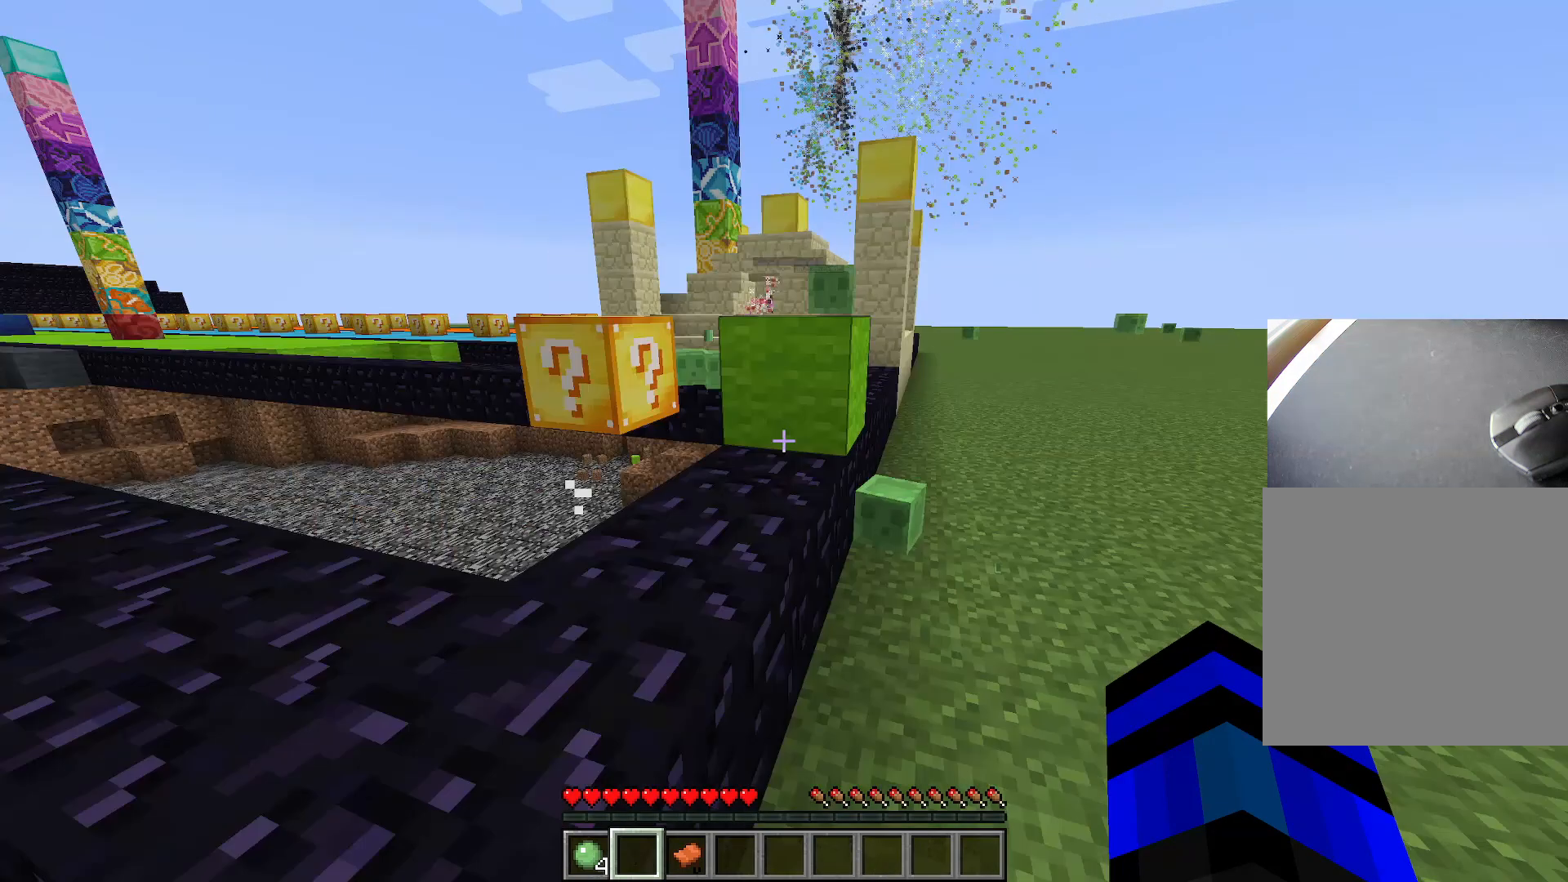
{"keys": ["s"], "events": []}
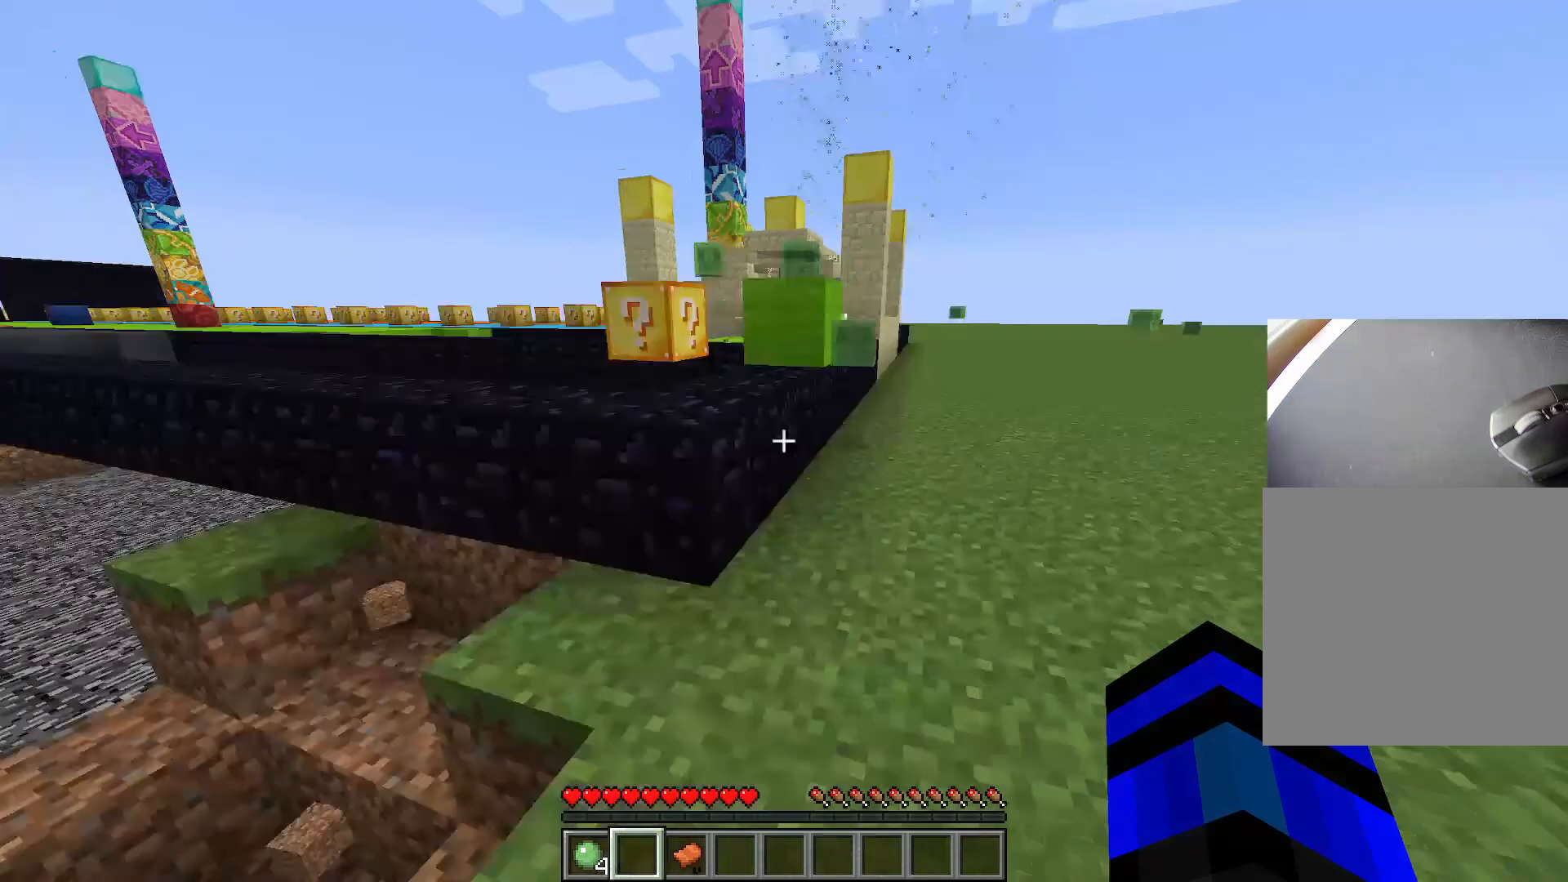
{"keys": ["d", "s"], "events": [[184, "d", "down"]]}
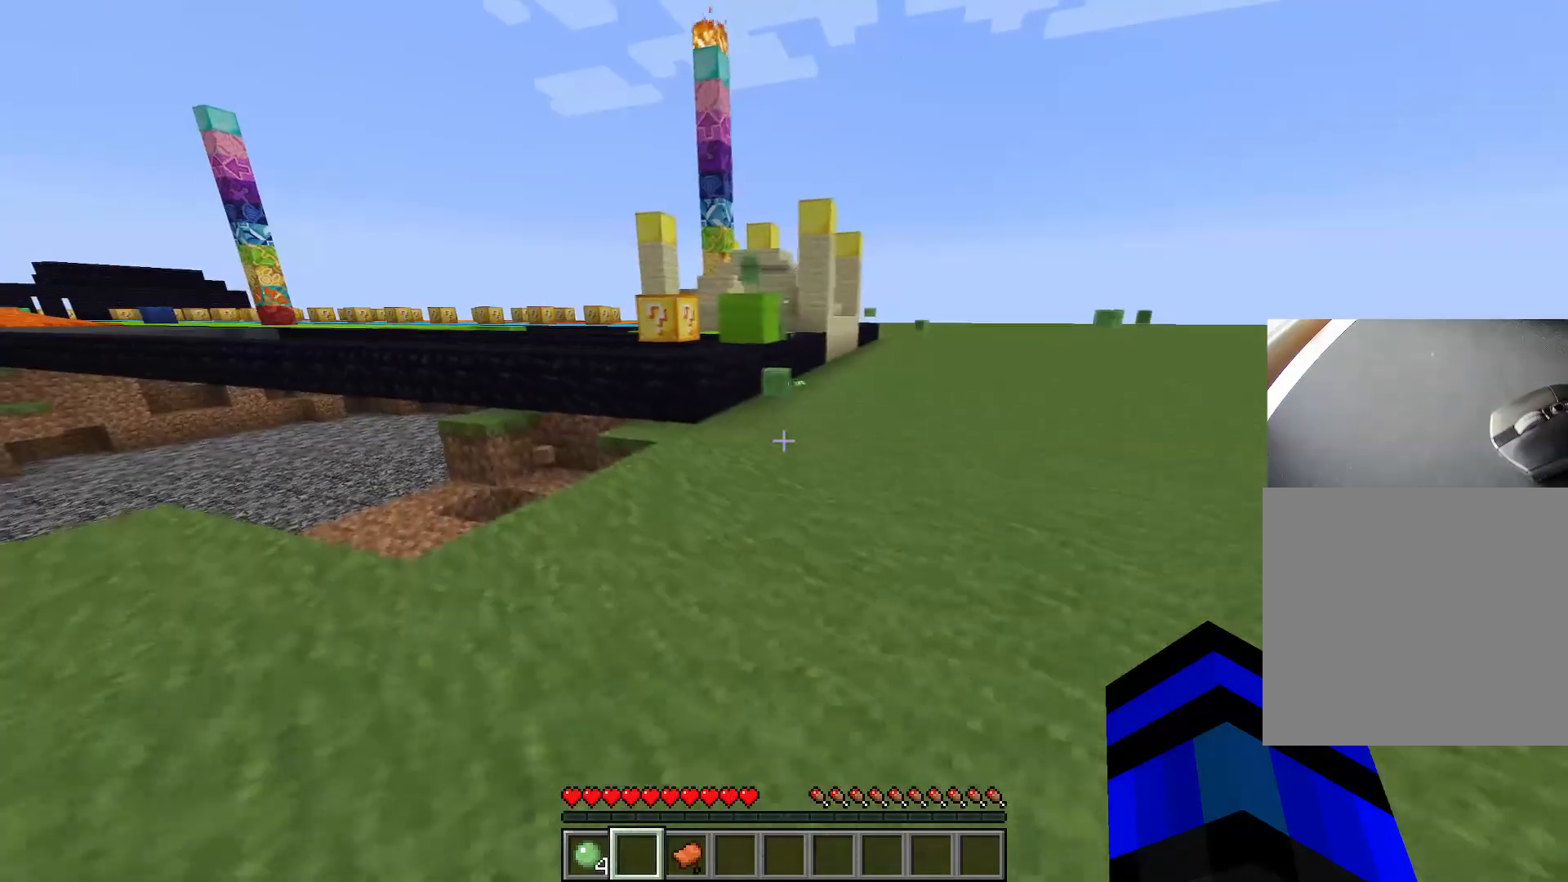
{"keys": ["d"], "events": [[50, "s", "up"]]}
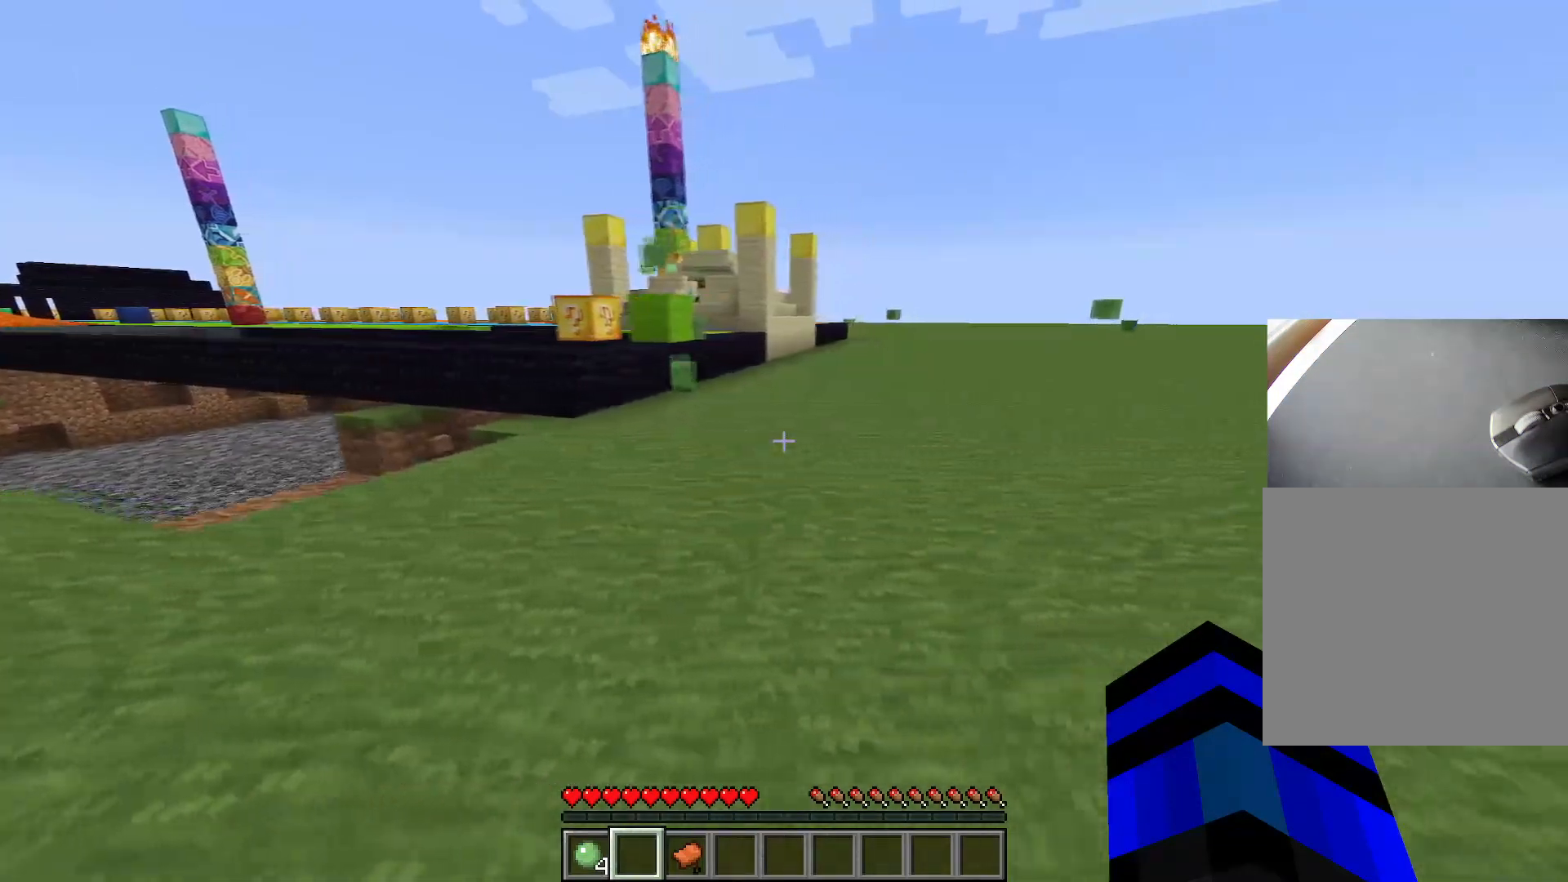
{"keys": ["ctrl", "space", "w"], "events": [[117, "w", "down"], [217, "ctrl", "down"], [217, "d", "up"], [400, "space", "down"]]}
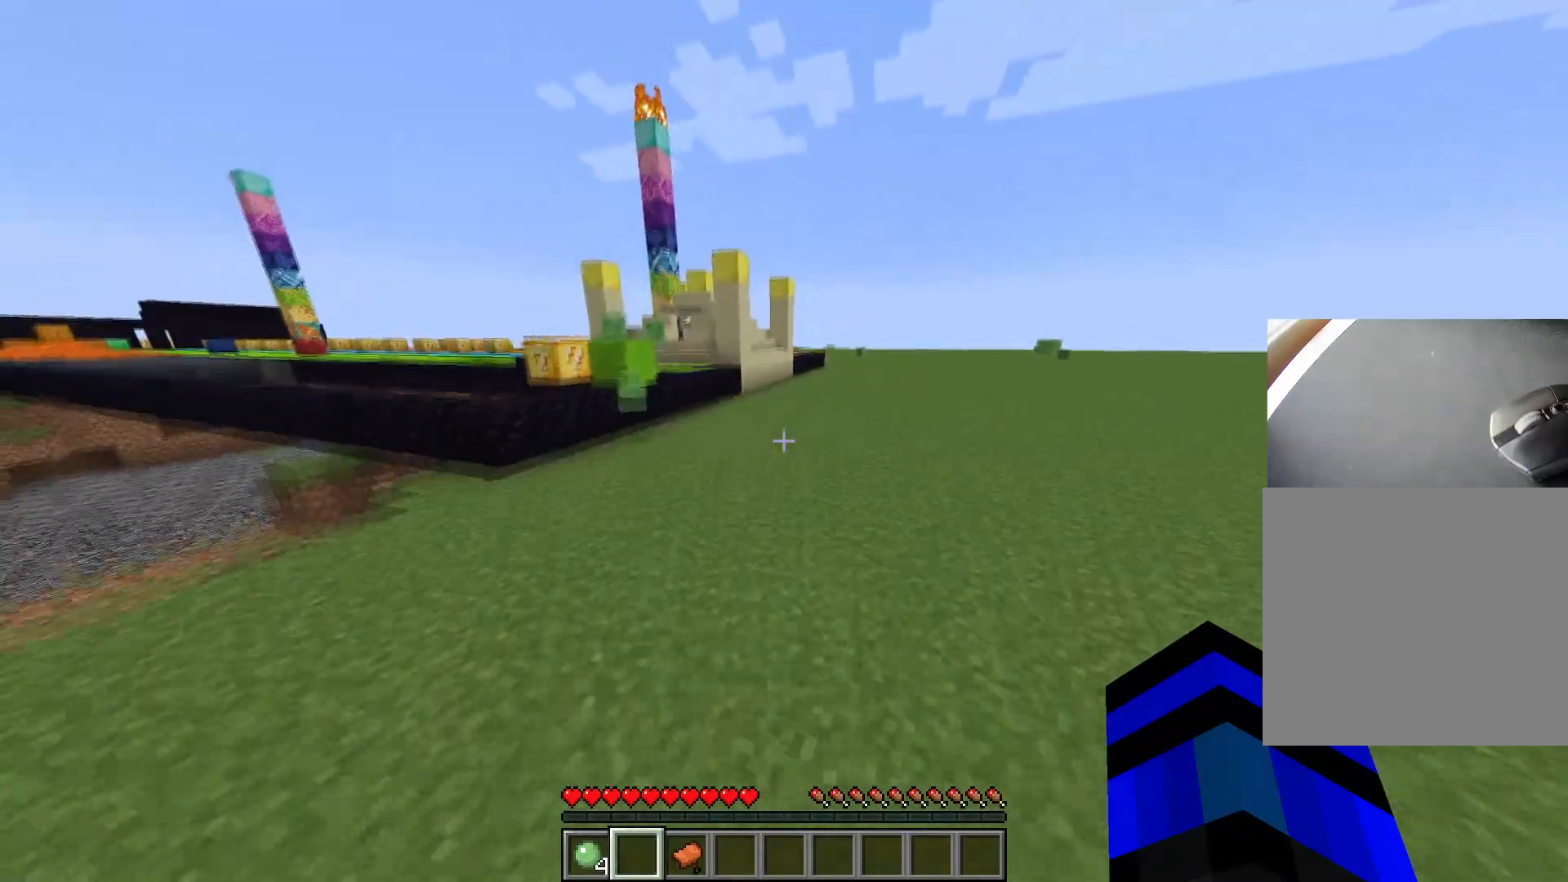
{"keys": ["ctrl", "d", "space", "w"], "events": [[133, "d", "down"]]}